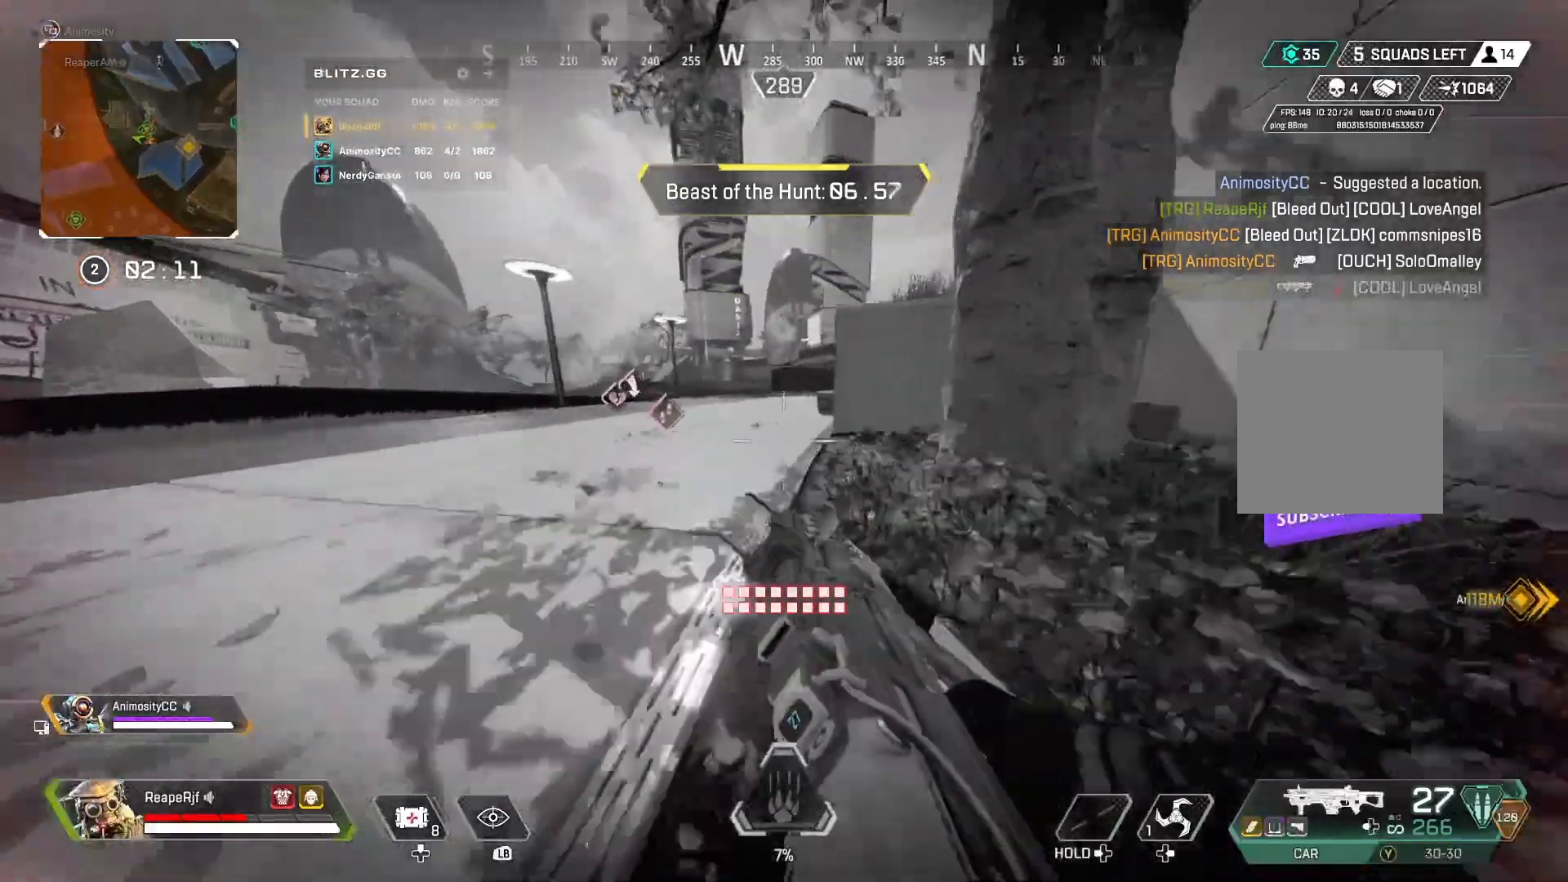
Gameplay with a controller (Xbox layout); each line is a JSON object with the inputs held at the frame after it. "events" lists button and stick changes between this image and that frame as [ms after this image, input, new state], when the widget could be followed in between.
{"buttons": [], "left_stick": "down-left", "right_stick": "right", "events": [[33, "A", "down"], [133, "right_stick", "right"], [200, "A", "up"], [233, "left_stick", "up-left"], [267, "L1", "down"], [400, "L1", "up"], [400, "left_stick", "down-left"]]}
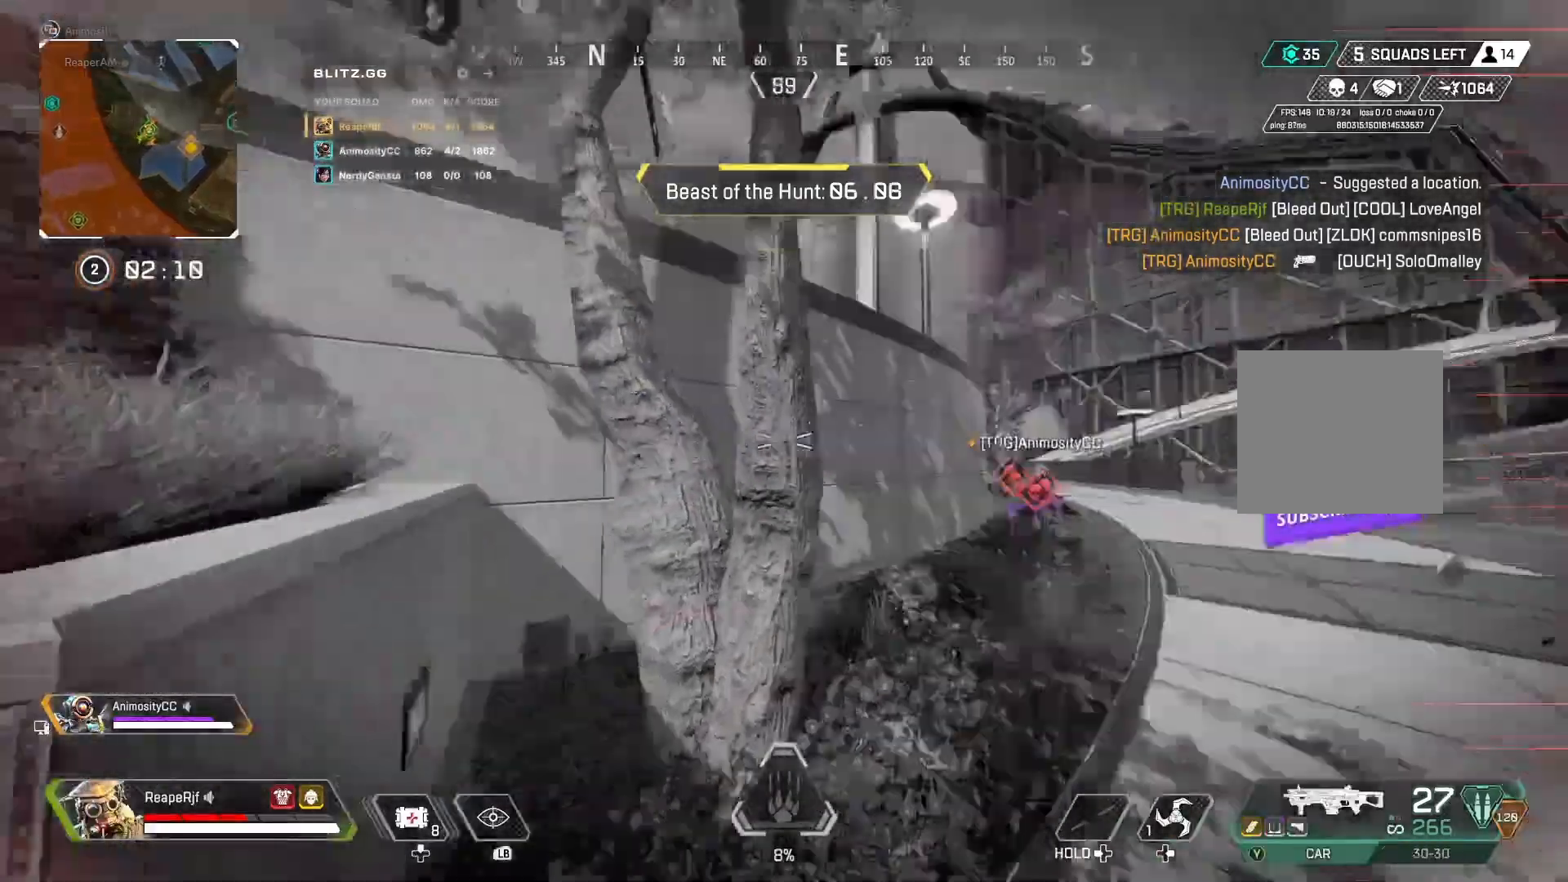
{"buttons": [], "left_stick": "down-left", "right_stick": "center", "events": [[67, "right_stick", "center"]]}
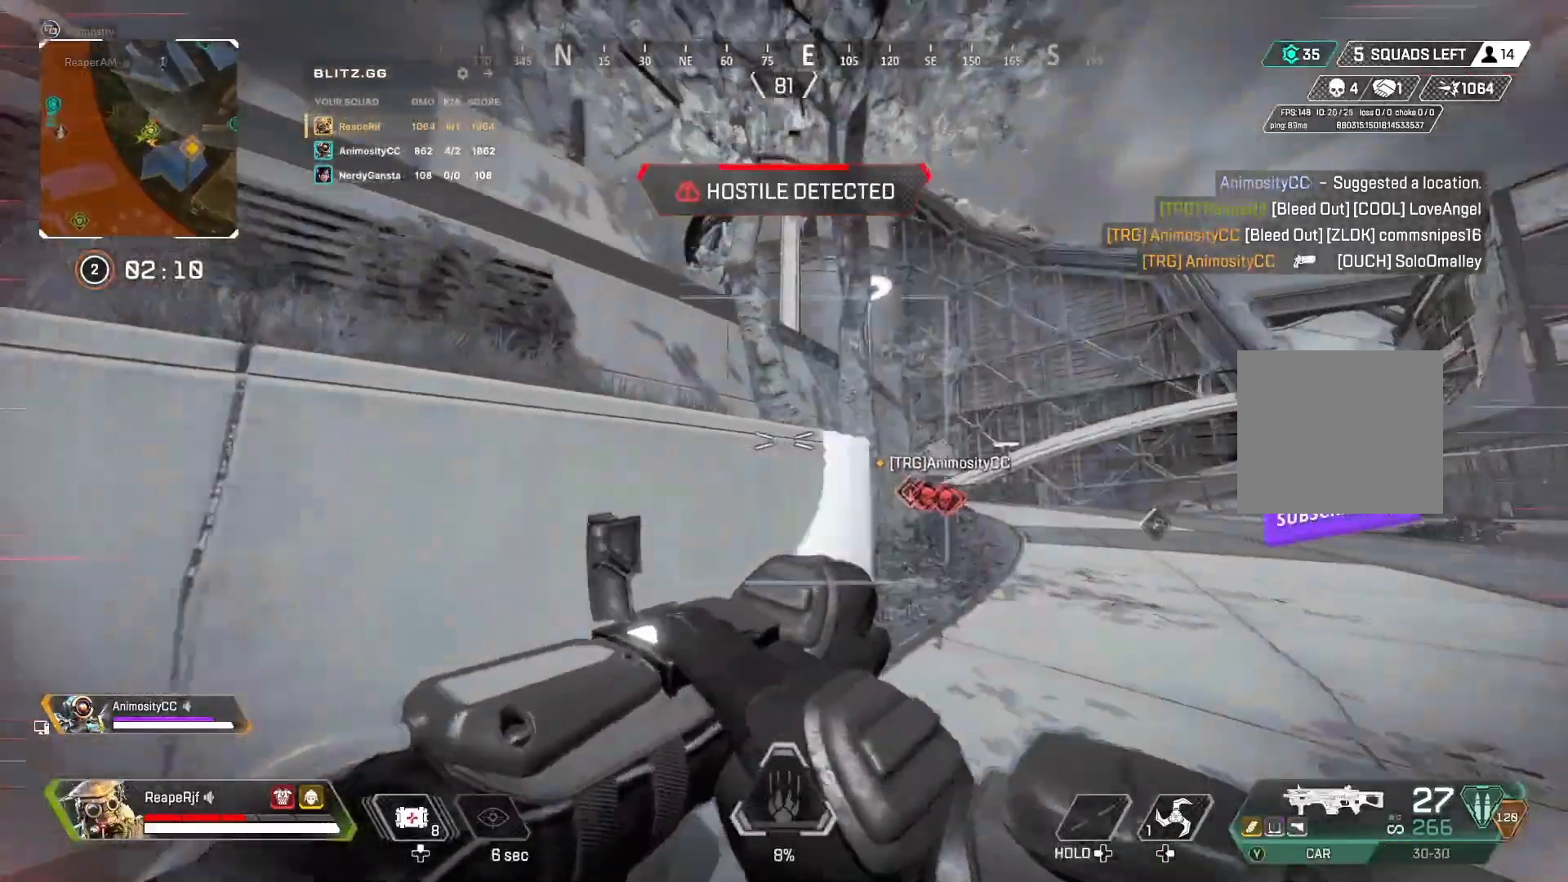
{"buttons": ["A"], "left_stick": "up-left", "right_stick": "center", "events": [[67, "left_stick", "up-left"], [233, "A", "down"], [267, "right_stick", "left"], [433, "right_stick", "center"]]}
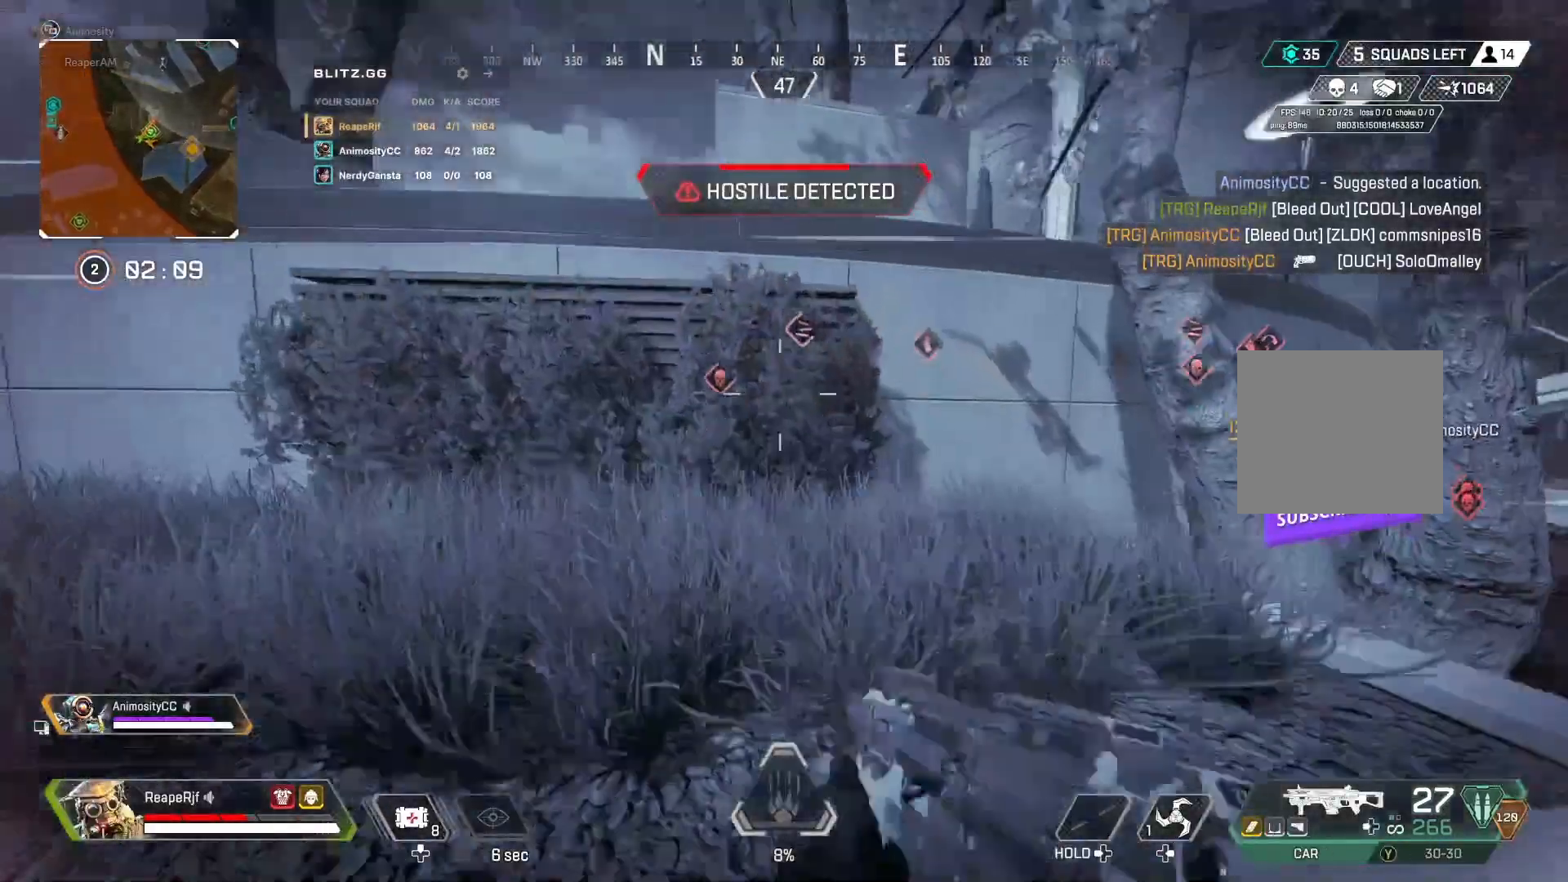
{"buttons": [], "left_stick": "left", "right_stick": "right", "events": [[133, "A", "up"], [267, "right_stick", "right"], [500, "left_stick", "left"]]}
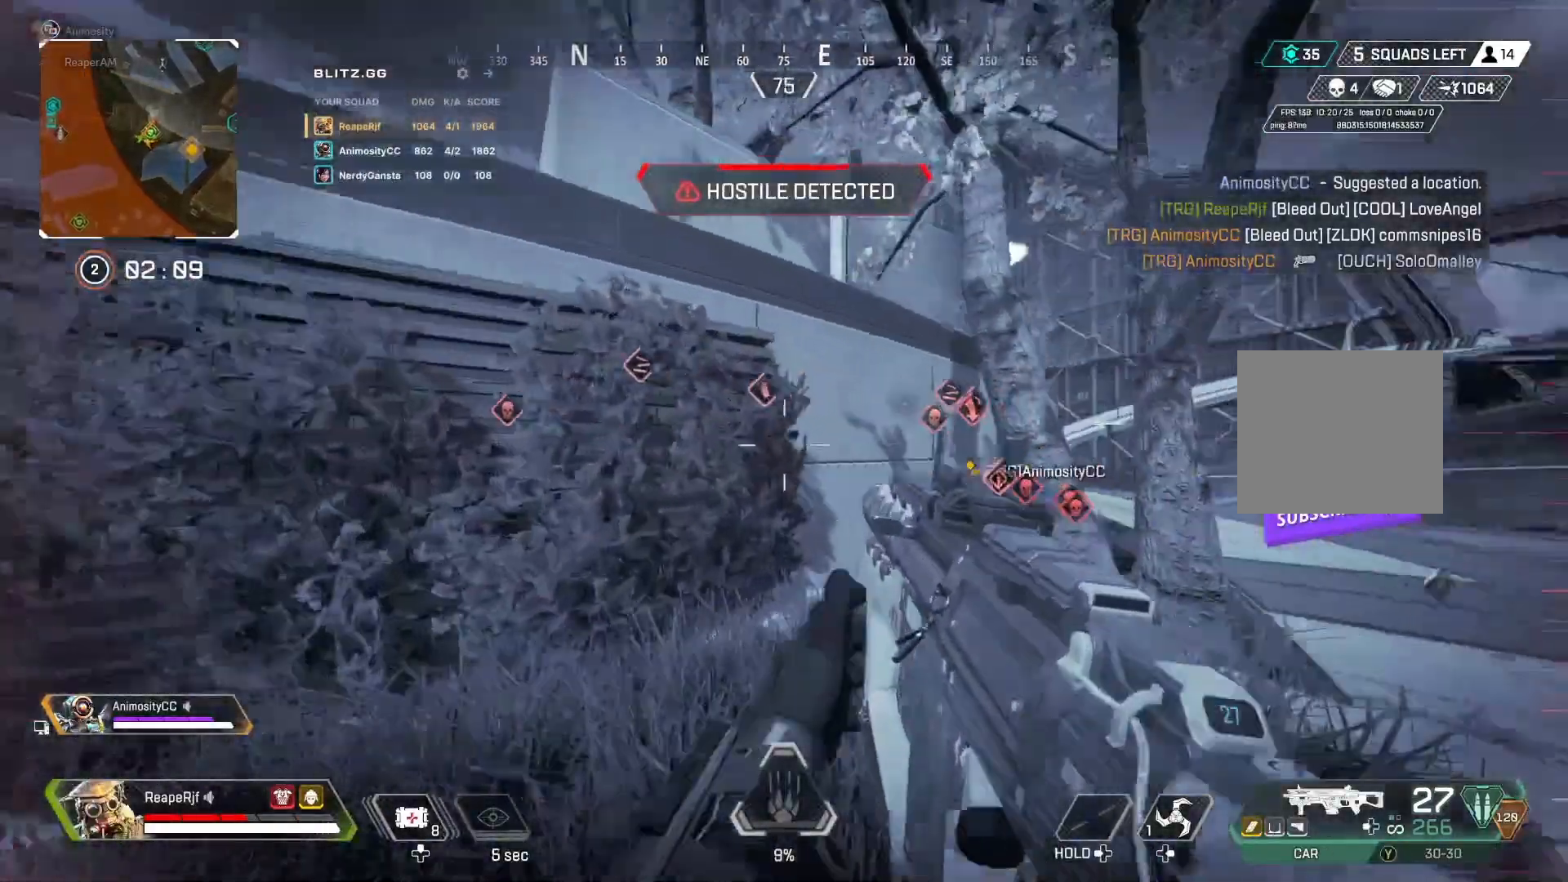
{"buttons": [], "left_stick": "center", "right_stick": "up-left", "events": [[100, "right_stick", "center"], [233, "right_stick", "left"], [333, "left_stick", "up-left"], [367, "right_stick", "up-left"], [433, "left_stick", "center"]]}
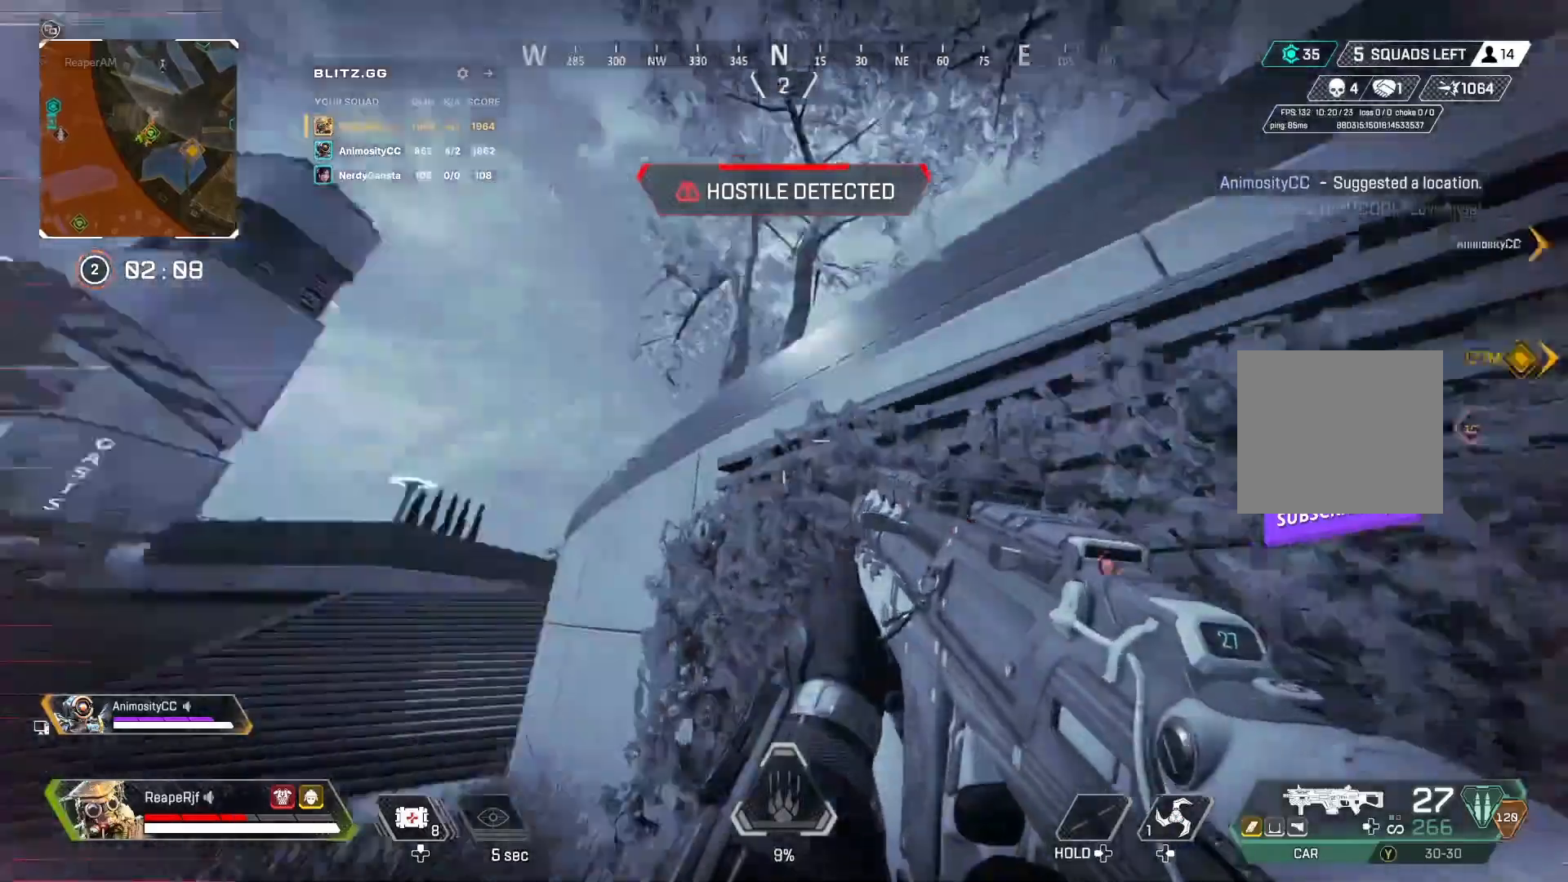
{"buttons": [], "left_stick": "up-left", "right_stick": "center", "events": [[33, "left_stick", "down-right"], [67, "right_stick", "center"], [100, "left_stick", "center"], [200, "left_stick", "left"], [233, "right_stick", "down-right"], [500, "left_stick", "up-left"], [500, "right_stick", "center"]]}
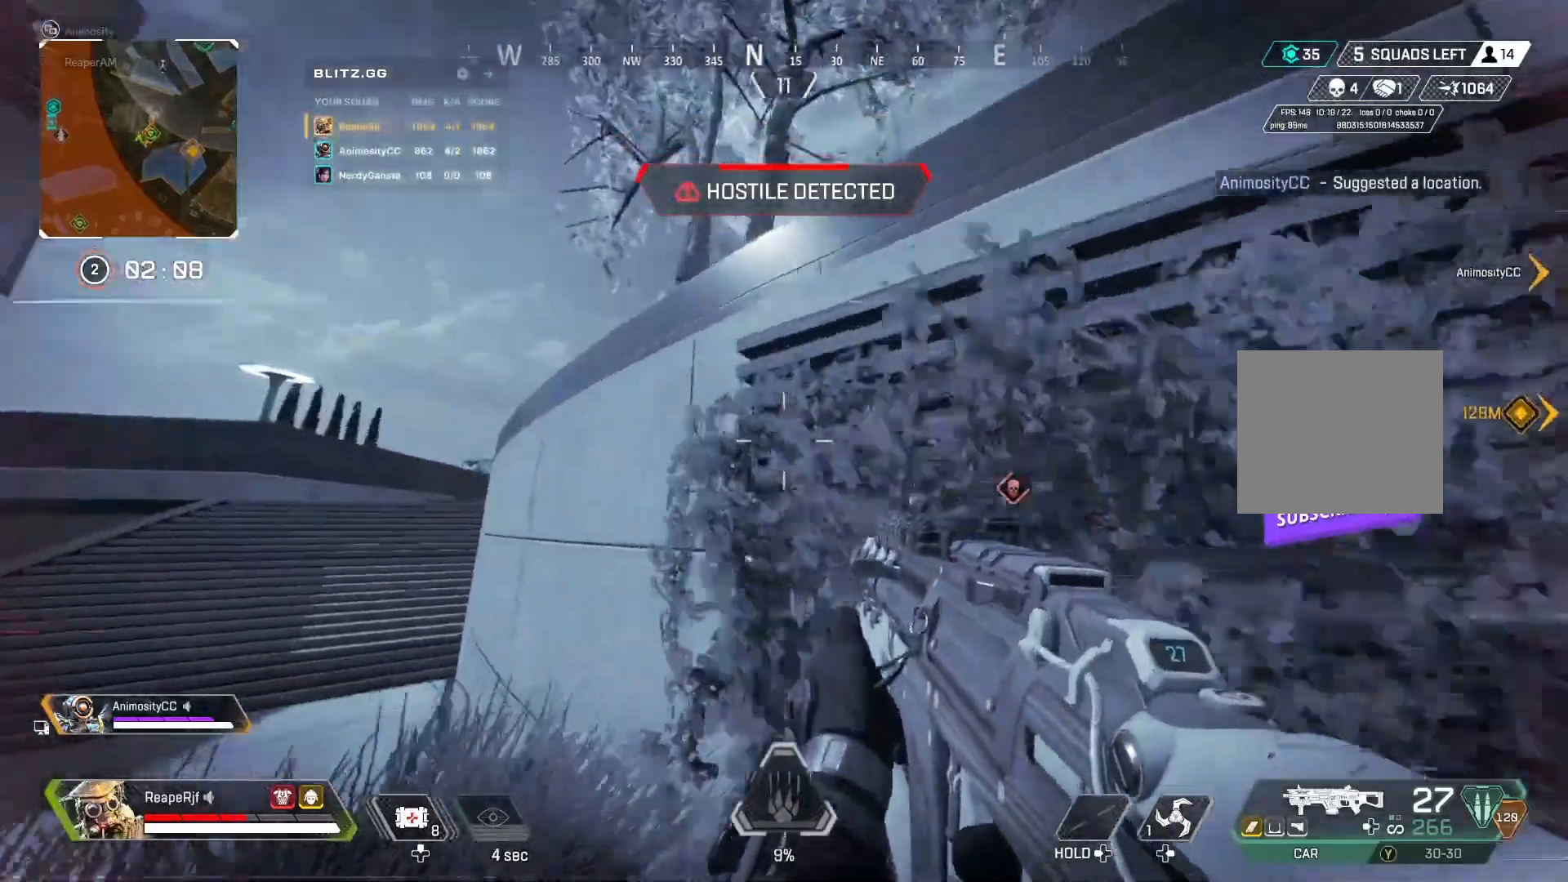
{"buttons": [], "left_stick": "up-left", "right_stick": "left", "events": [[133, "right_stick", "right"], [300, "right_stick", "left"]]}
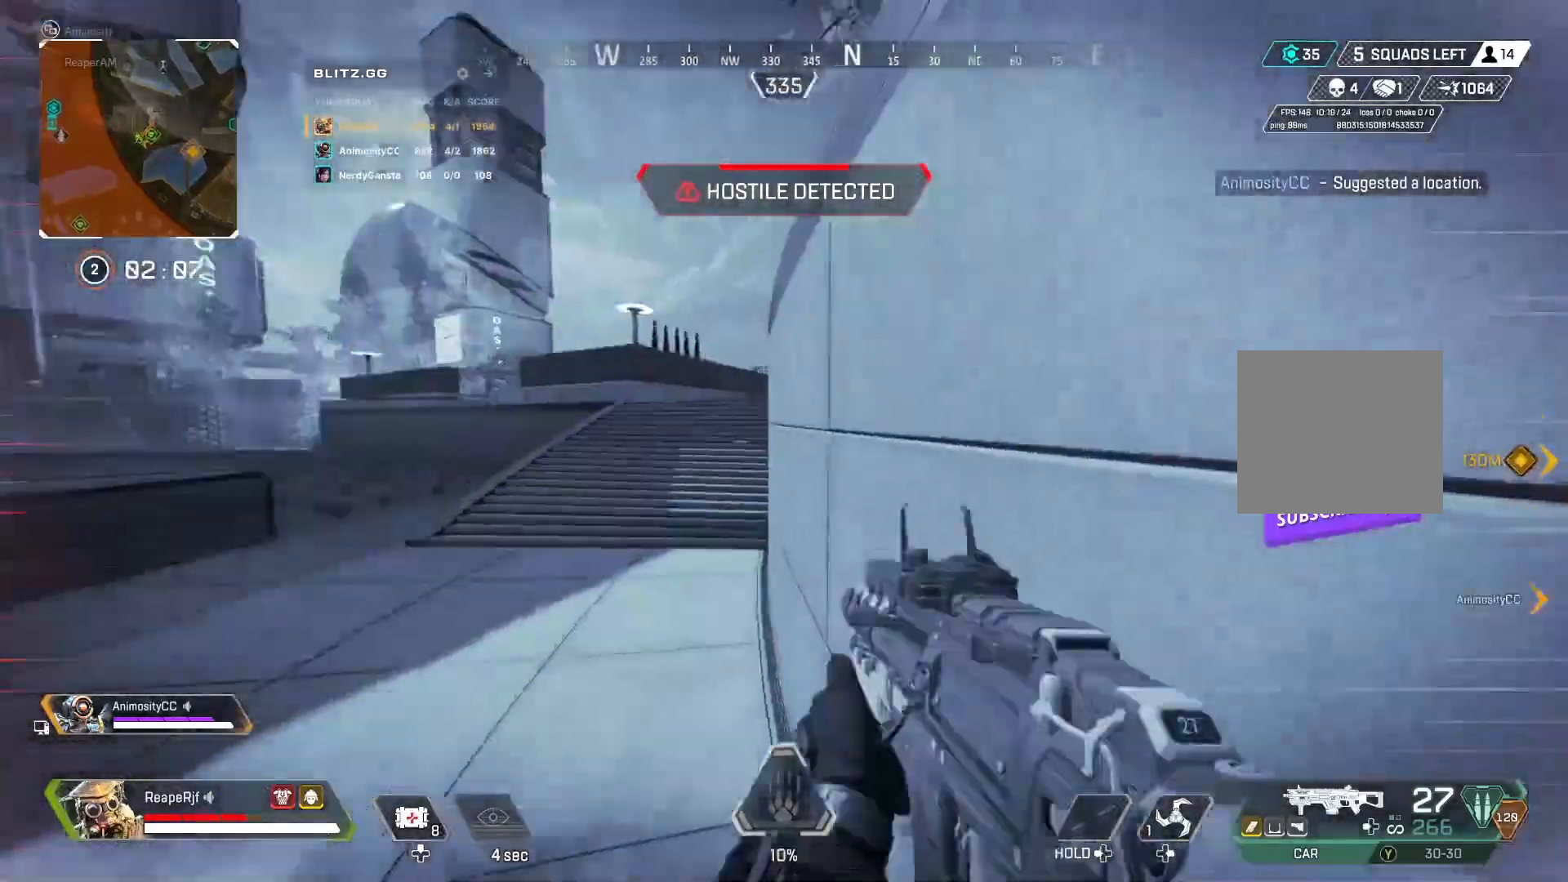
{"buttons": [], "left_stick": "up", "right_stick": "center", "events": [[33, "right_stick", "center"], [67, "left_stick", "up"], [233, "R3", "down"], [400, "R3", "up"]]}
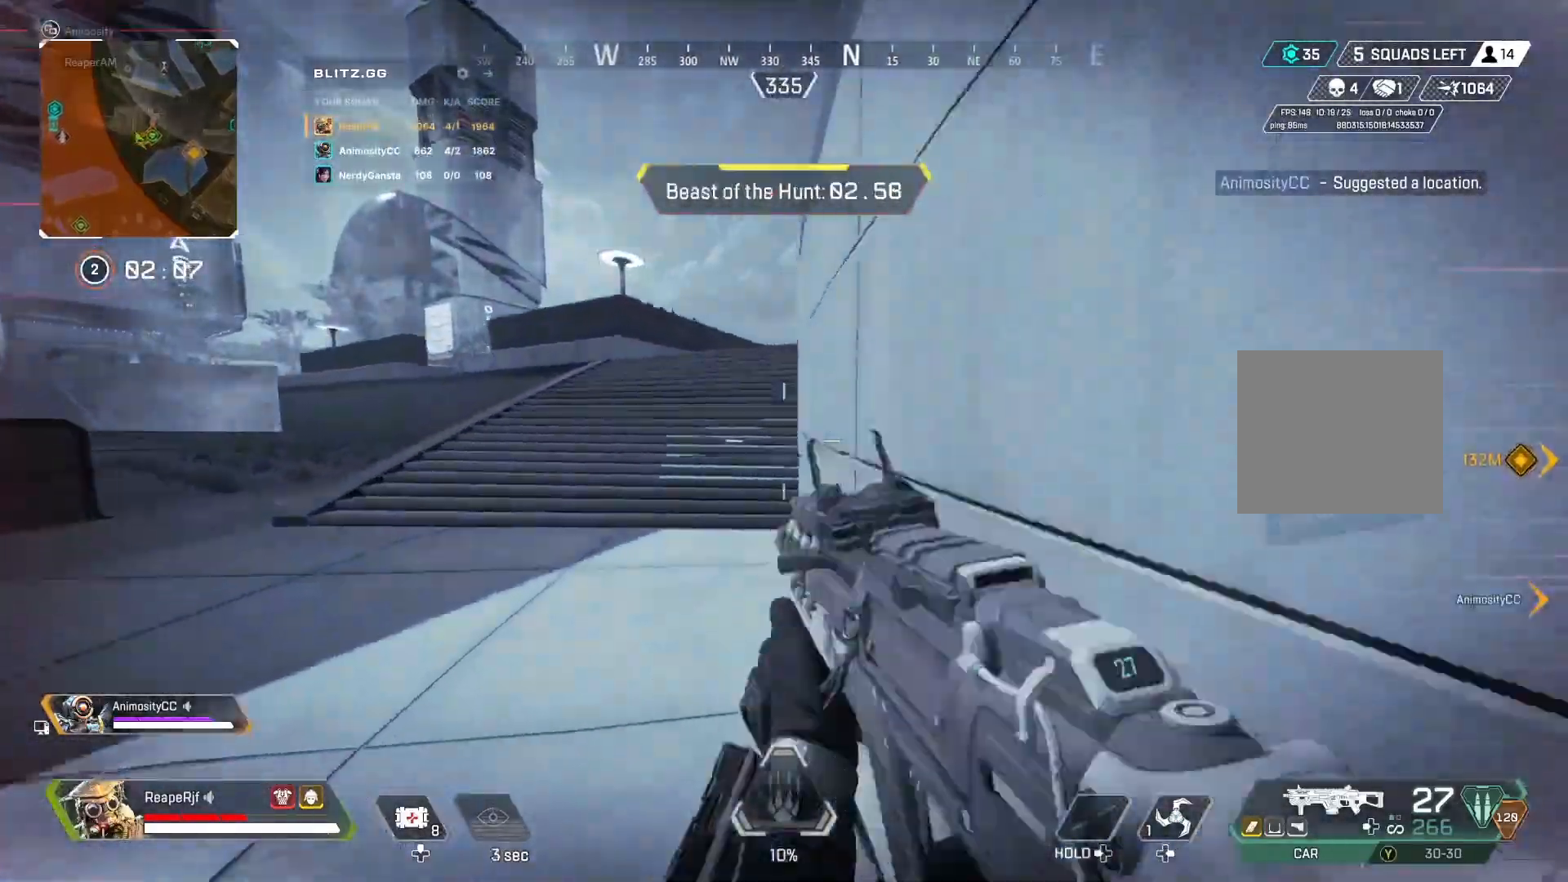
{"buttons": ["R3"], "left_stick": "up", "right_stick": "center", "events": [[267, "right_stick", "up"], [433, "R3", "down"], [433, "right_stick", "center"]]}
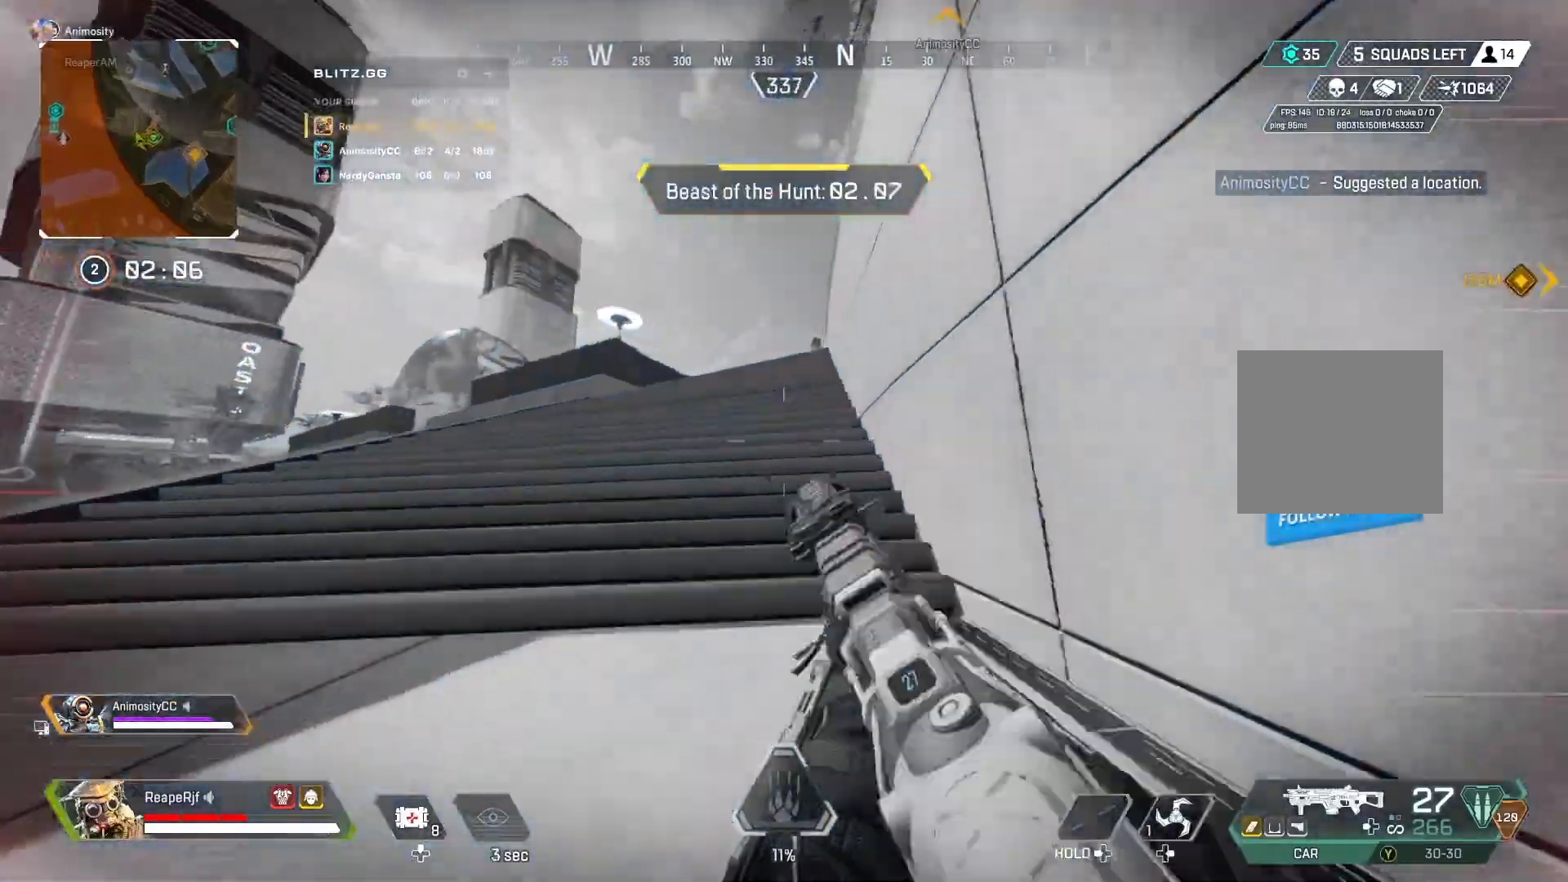
{"buttons": ["A"], "left_stick": "up-left", "right_stick": "up-right", "events": [[67, "R3", "up"], [167, "left_stick", "up-left"], [467, "A", "down"], [467, "right_stick", "up-right"]]}
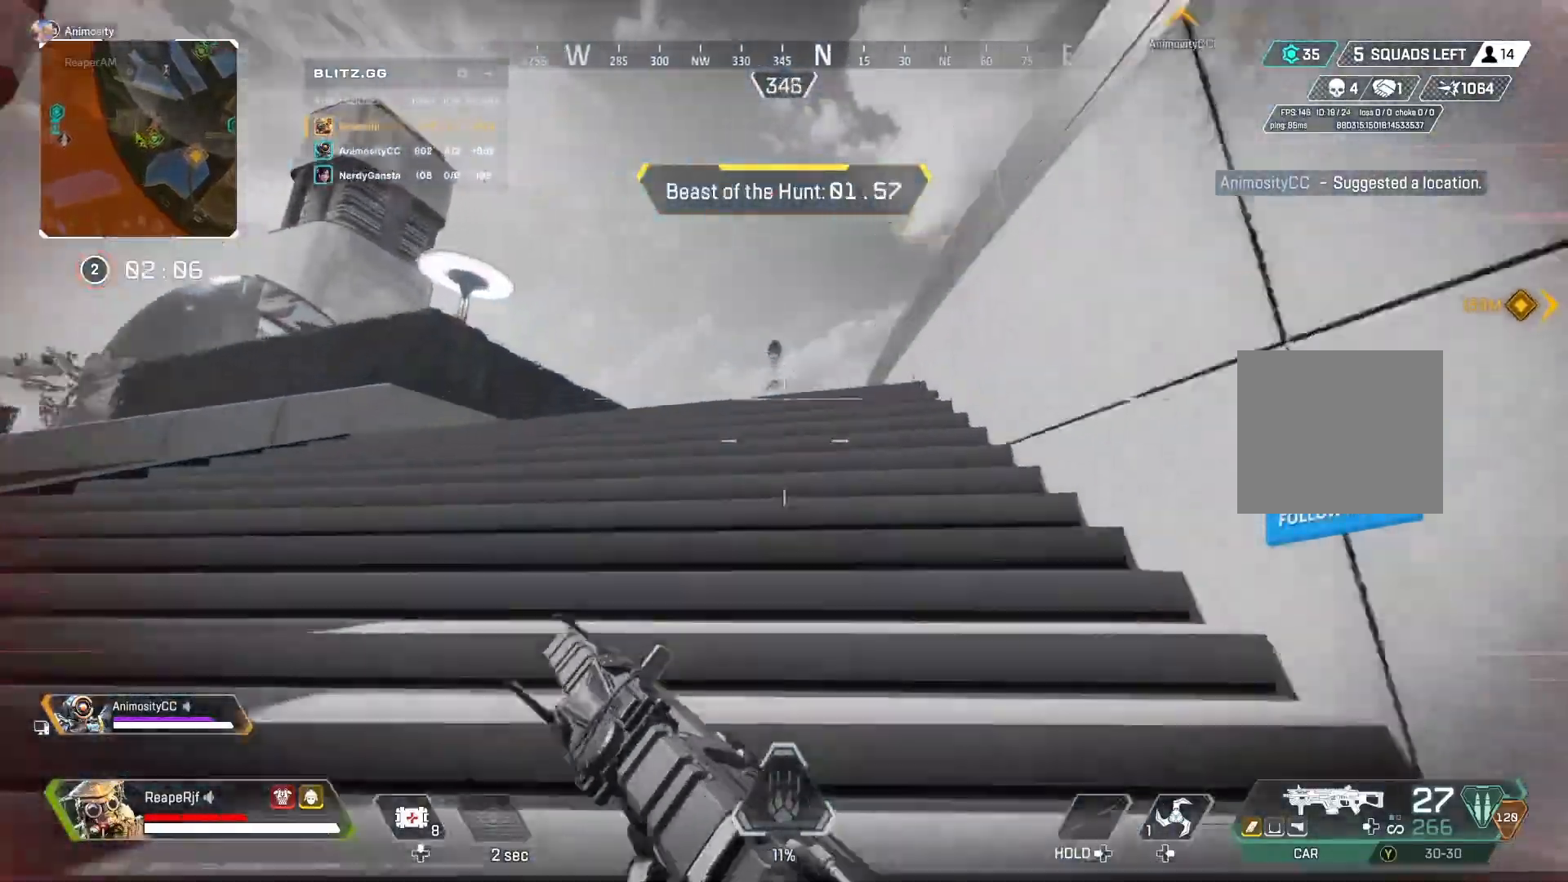
{"buttons": [], "left_stick": "left", "right_stick": "right", "events": [[100, "right_stick", "center"], [167, "right_stick", "right"], [200, "A", "up"], [500, "left_stick", "left"]]}
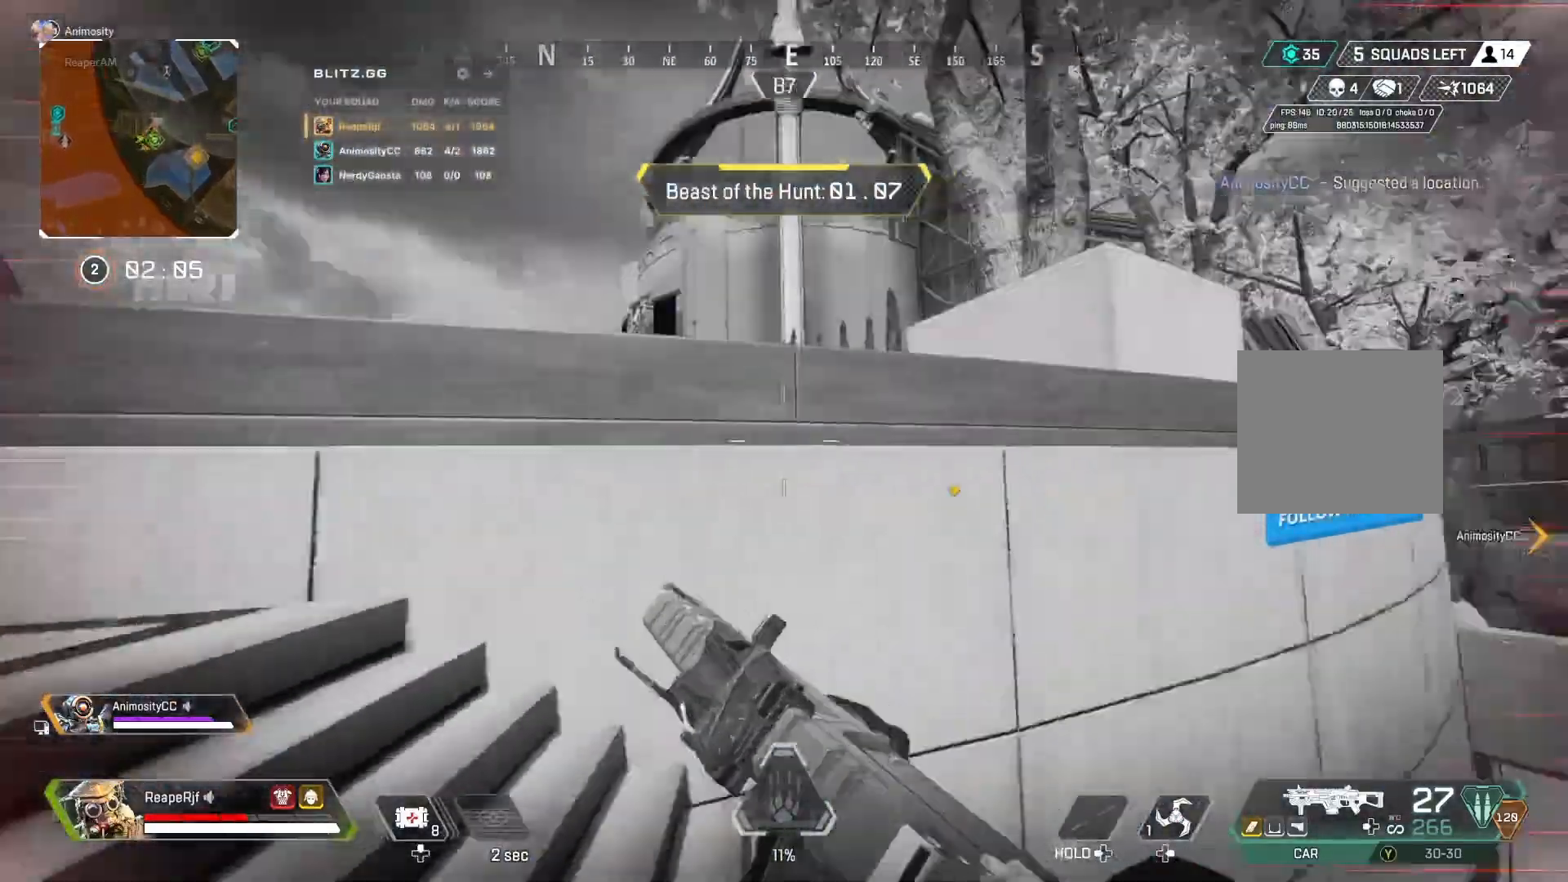
{"buttons": ["L2"], "left_stick": "left", "right_stick": "center", "events": [[167, "right_stick", "center"], [500, "L2", "down"]]}
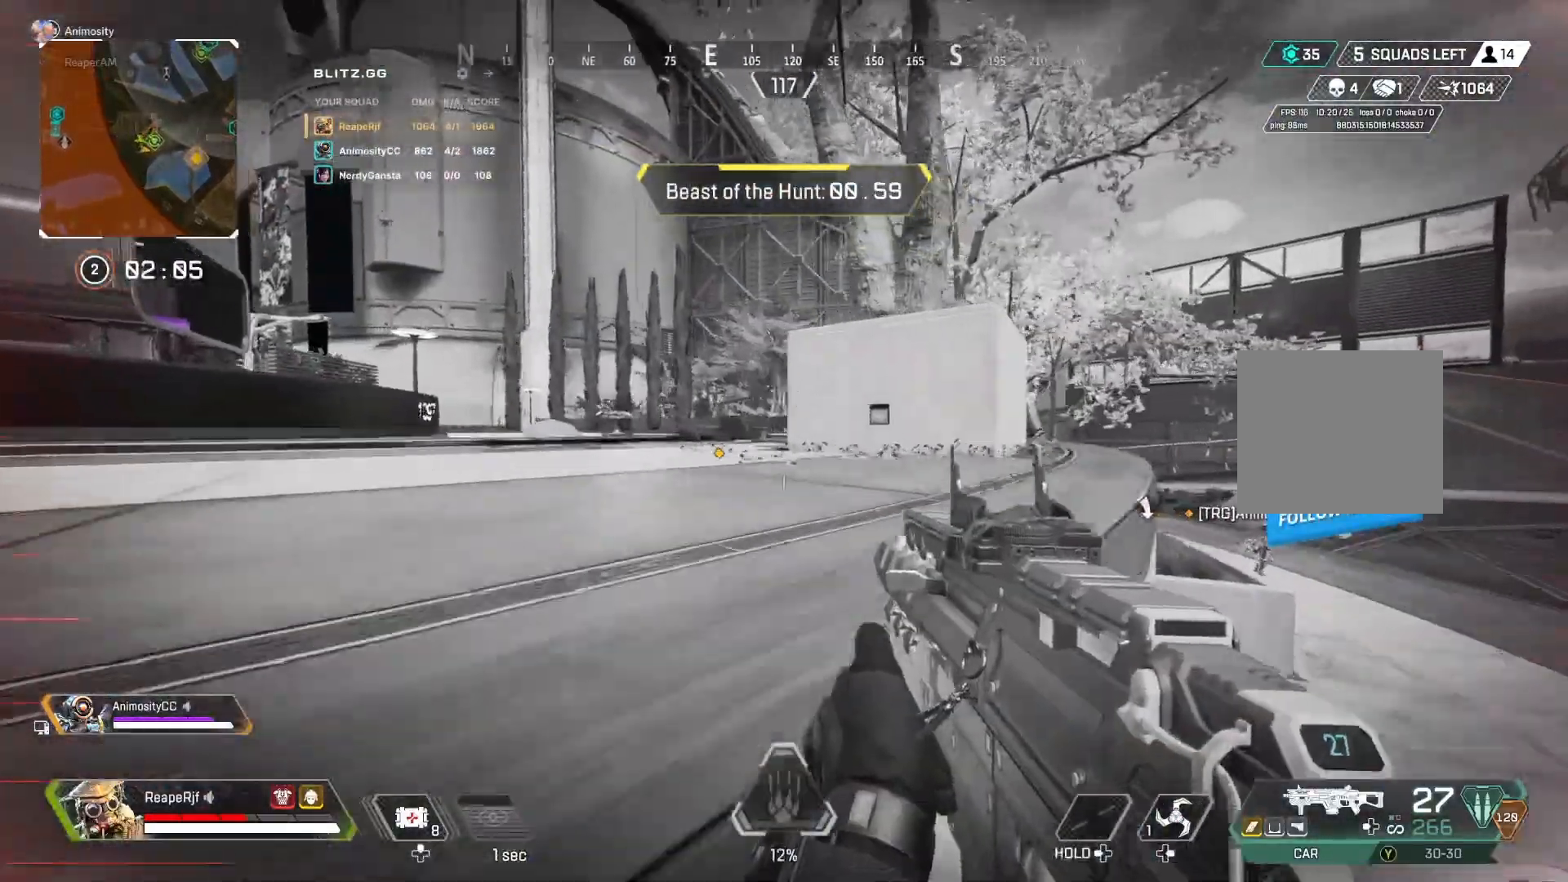
{"buttons": ["L2"], "left_stick": "left", "right_stick": "right", "events": [[33, "right_stick", "left"], [200, "right_stick", "center"], [300, "right_stick", "right"]]}
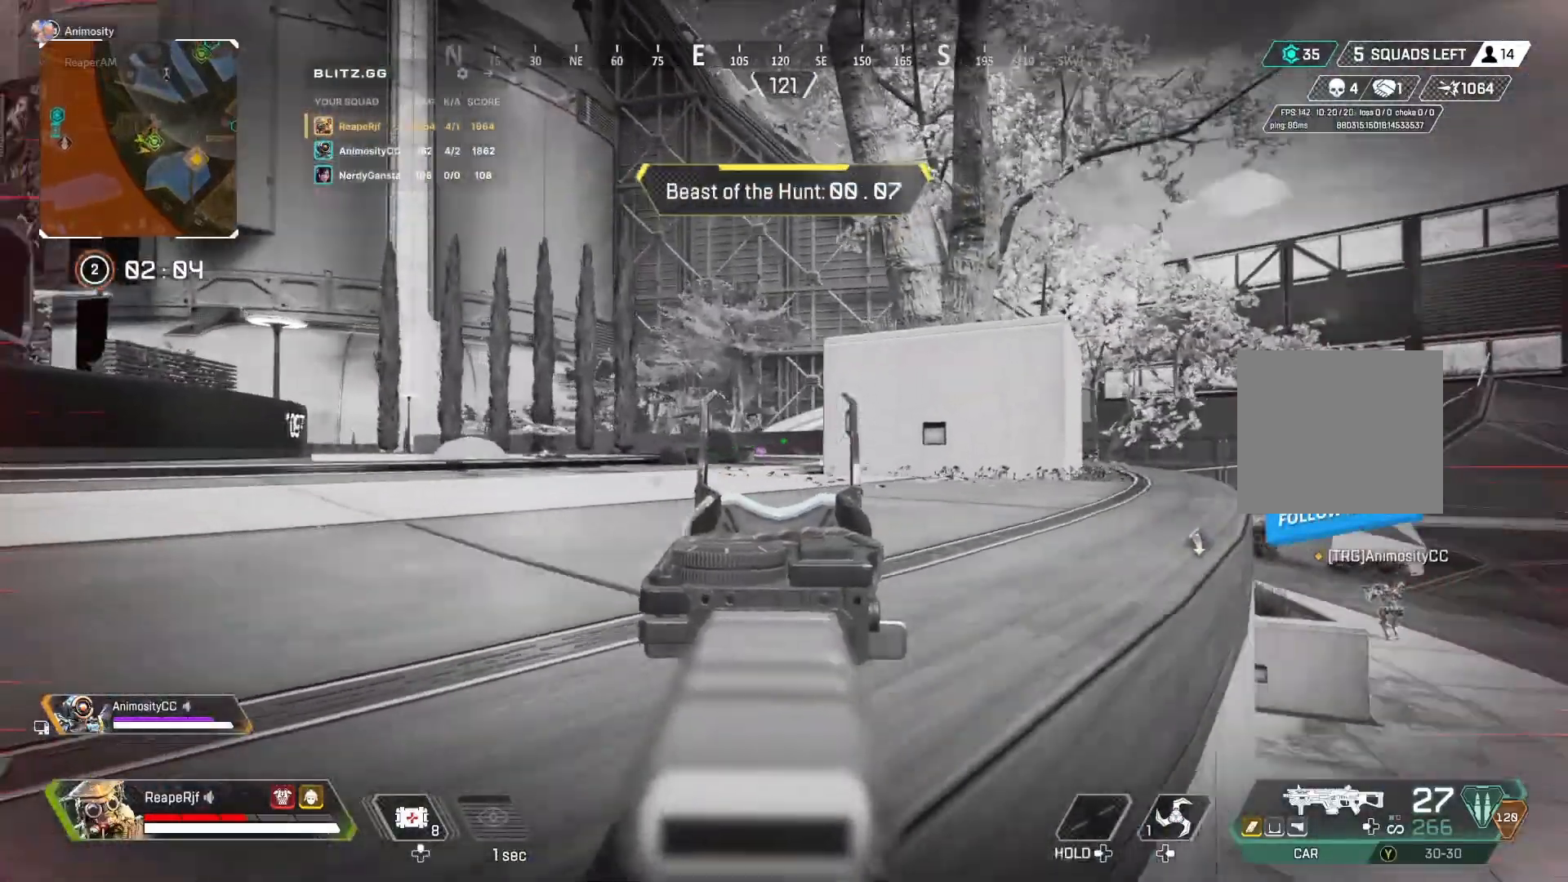
{"buttons": ["L2"], "left_stick": "left", "right_stick": "center", "events": [[167, "right_stick", "center"]]}
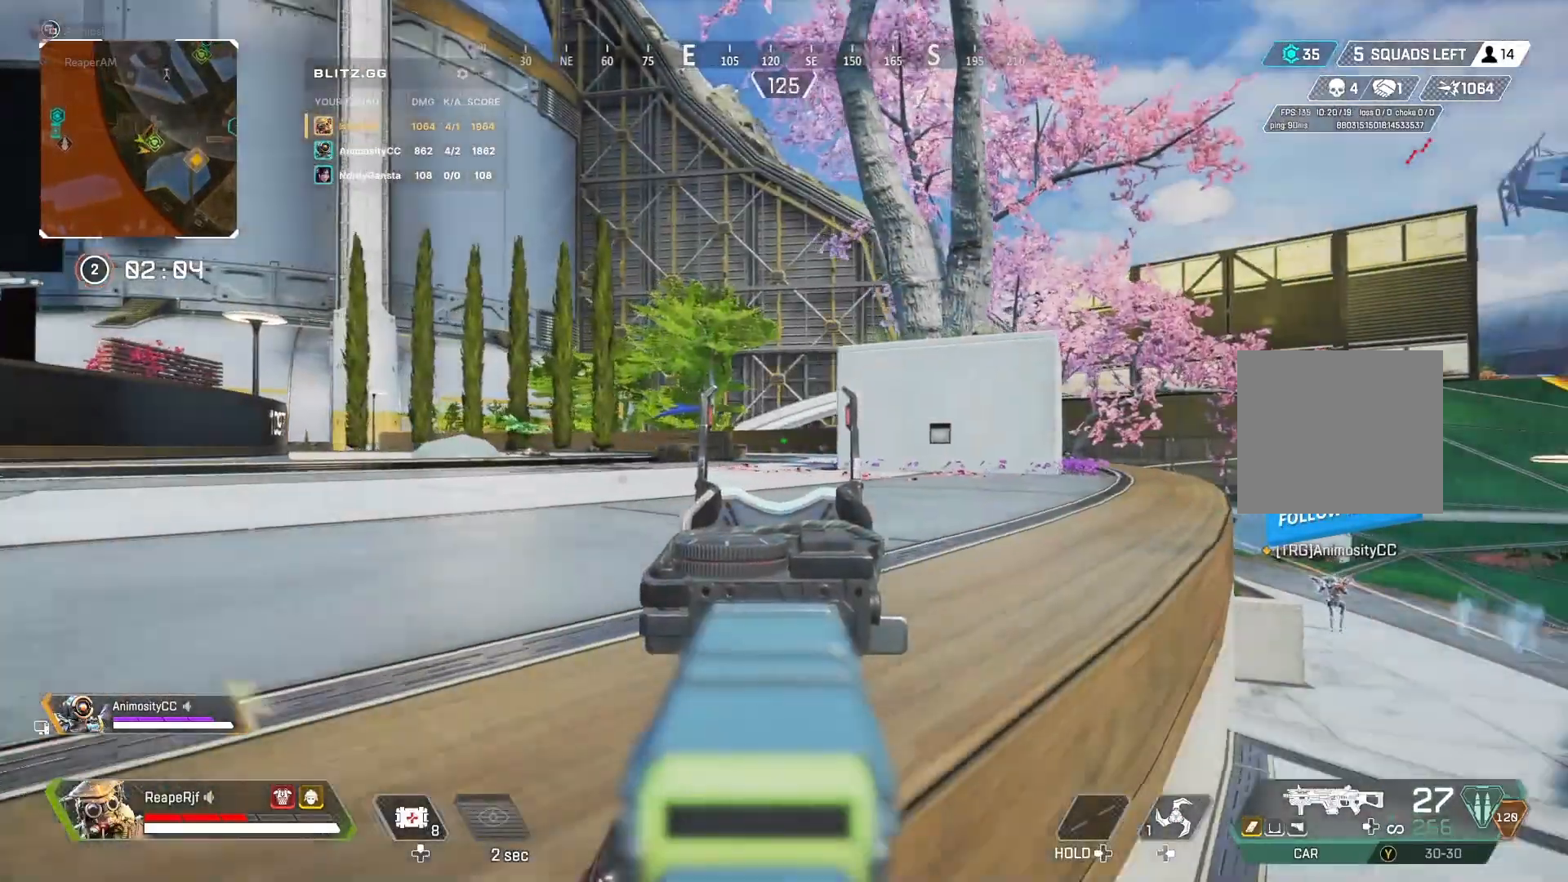
{"buttons": [], "left_stick": "up-right", "right_stick": "center", "events": [[67, "right_stick", "right"], [167, "right_stick", "down-right"], [200, "L2", "up"], [200, "left_stick", "right"], [300, "left_stick", "up-right"], [433, "right_stick", "center"]]}
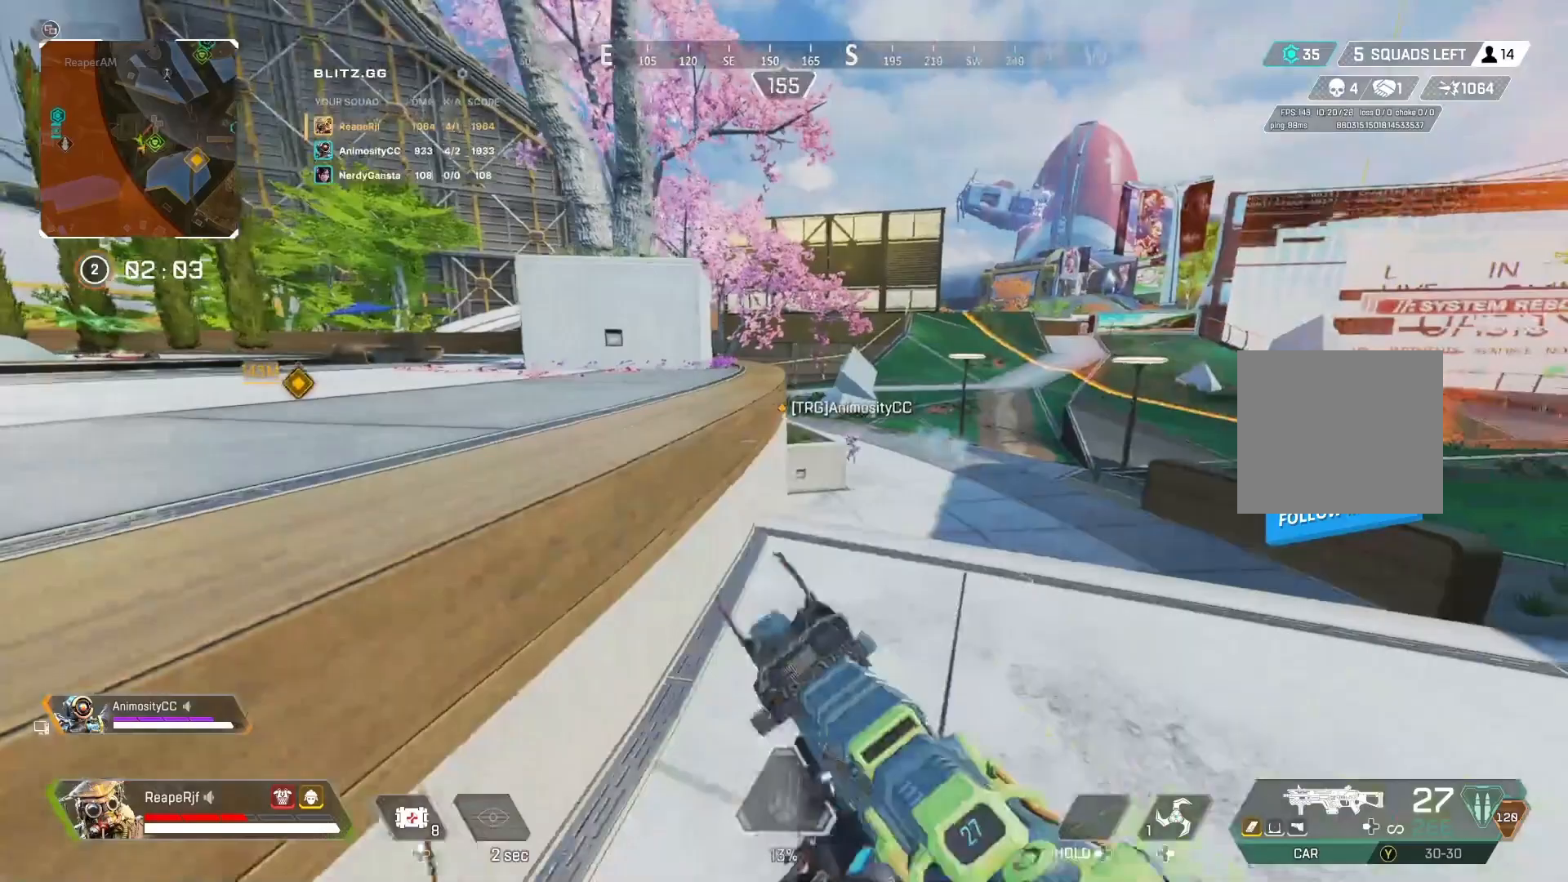
{"buttons": [], "left_stick": "up", "right_stick": "center", "events": [[33, "left_stick", "up"], [100, "right_stick", "left"], [133, "left_stick", "up-left"], [167, "A", "down"], [267, "left_stick", "up"], [300, "right_stick", "center"], [367, "A", "up"]]}
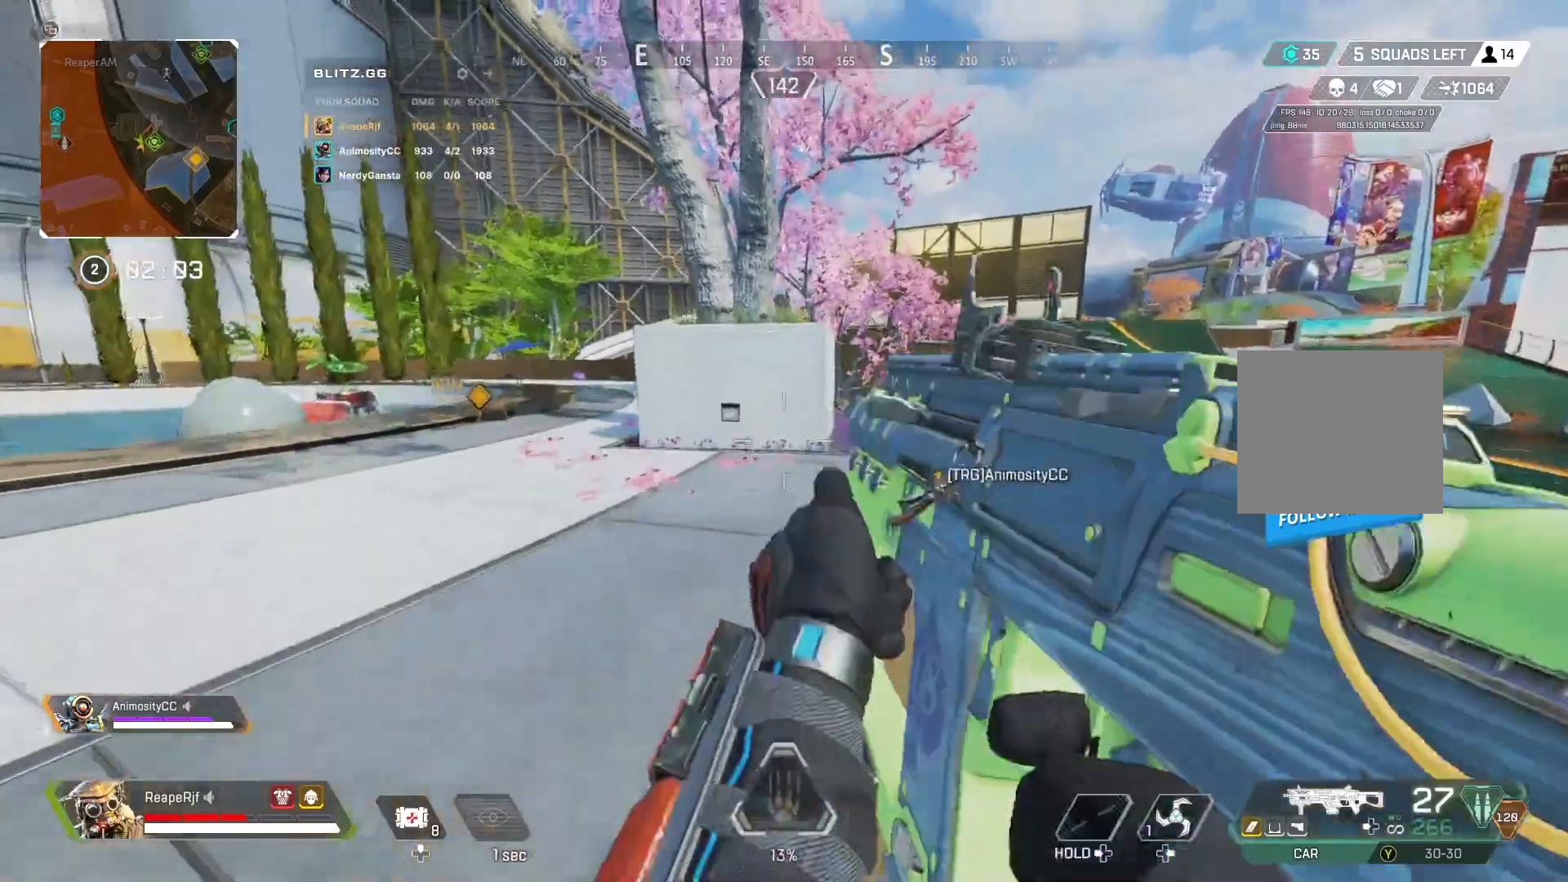
{"buttons": [], "left_stick": "up-left", "right_stick": "center", "events": [[67, "left_stick", "up-left"], [167, "right_stick", "up-left"], [467, "right_stick", "center"]]}
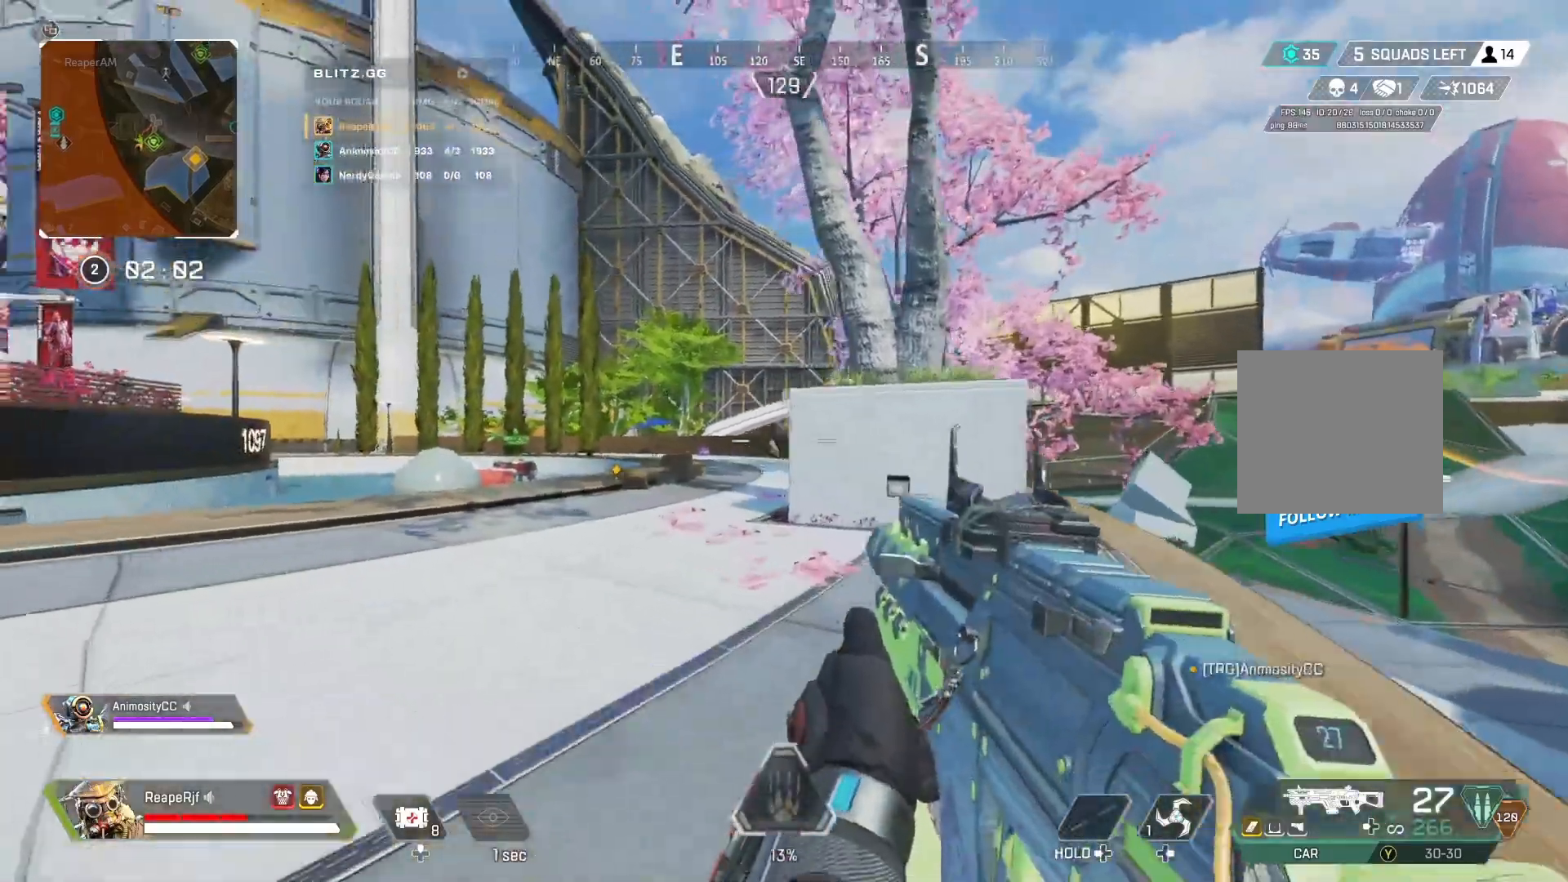
{"buttons": ["L2"], "left_stick": "center", "right_stick": "left", "events": [[300, "L2", "down"], [333, "right_stick", "left"], [467, "left_stick", "center"]]}
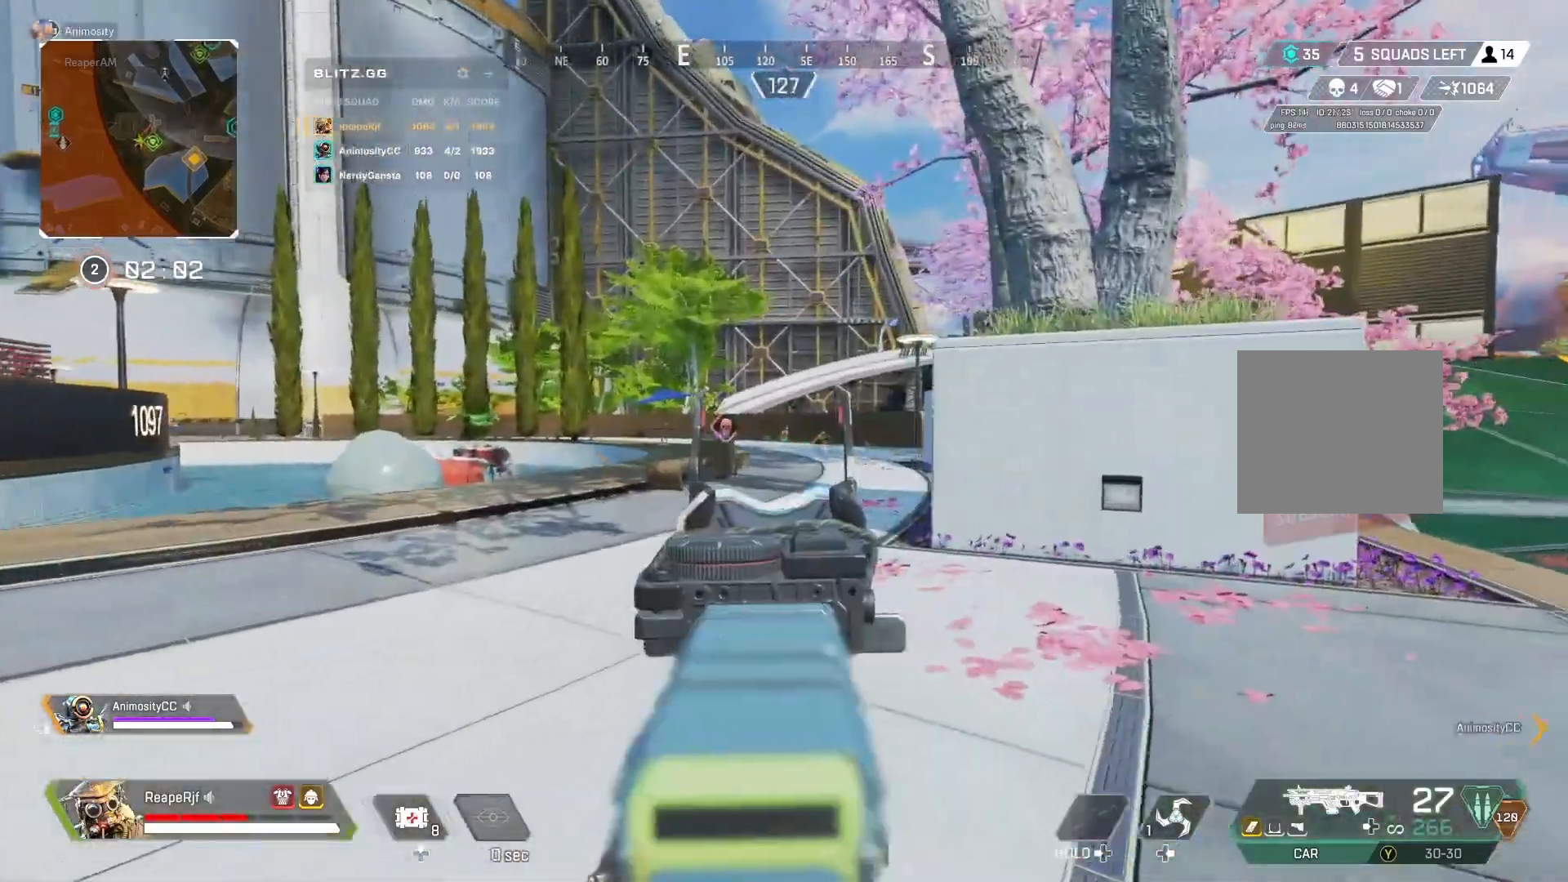
{"buttons": ["L2", "R2"], "left_stick": "up-right", "right_stick": "down-left", "events": [[133, "R2", "down"], [133, "left_stick", "right"], [167, "right_stick", "center"], [267, "right_stick", "down-left"], [333, "left_stick", "up-right"]]}
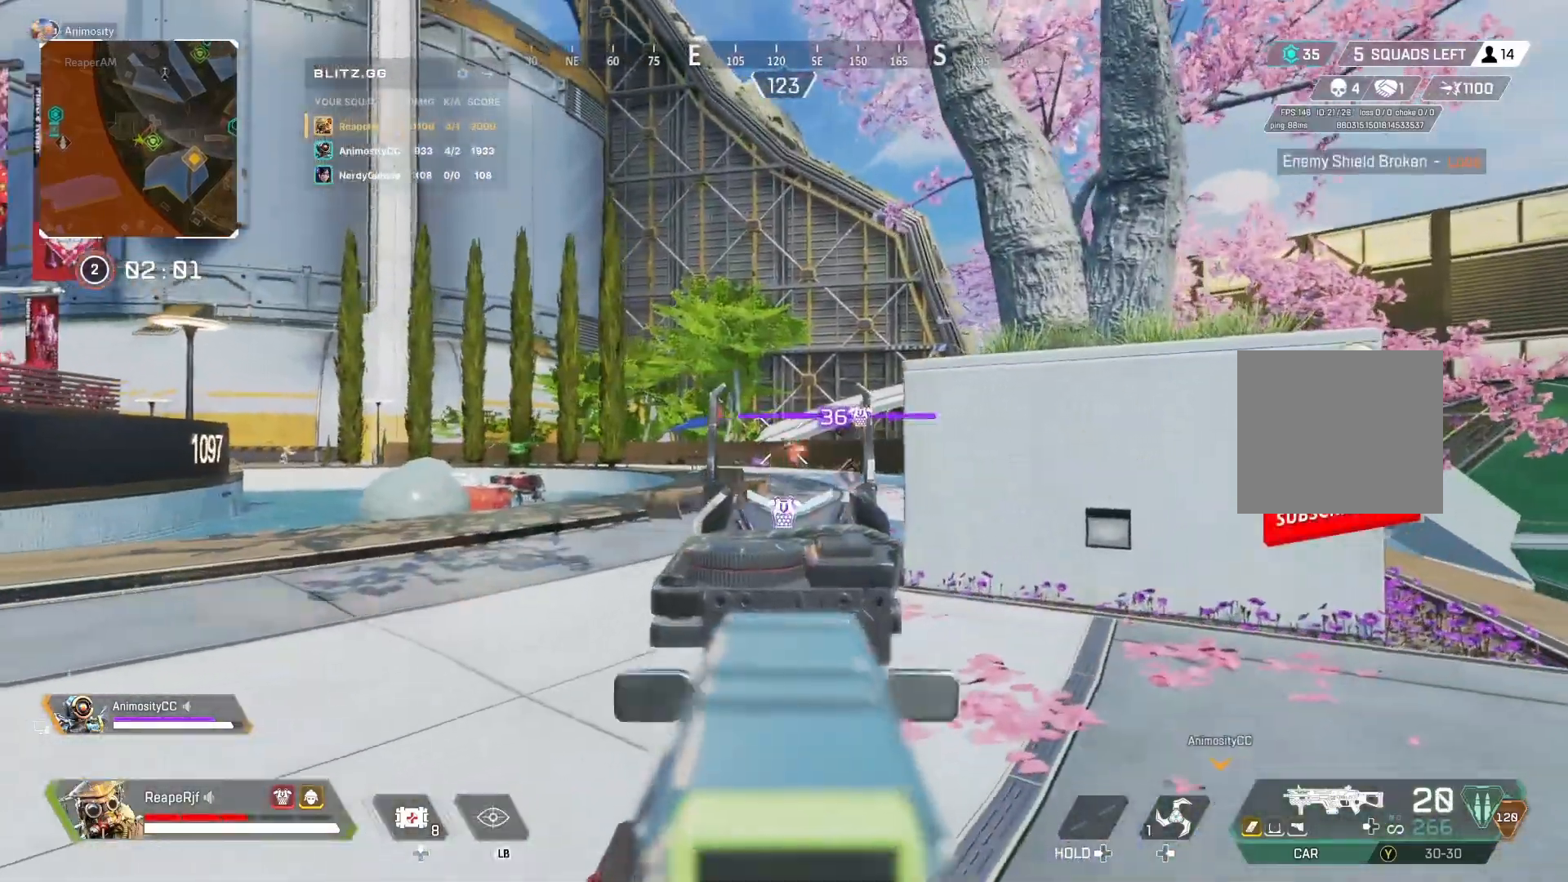
{"buttons": ["L2", "R2"], "left_stick": "up", "right_stick": "down-left", "events": [[67, "right_stick", "down"], [367, "right_stick", "center"], [467, "left_stick", "up"], [500, "right_stick", "down-left"]]}
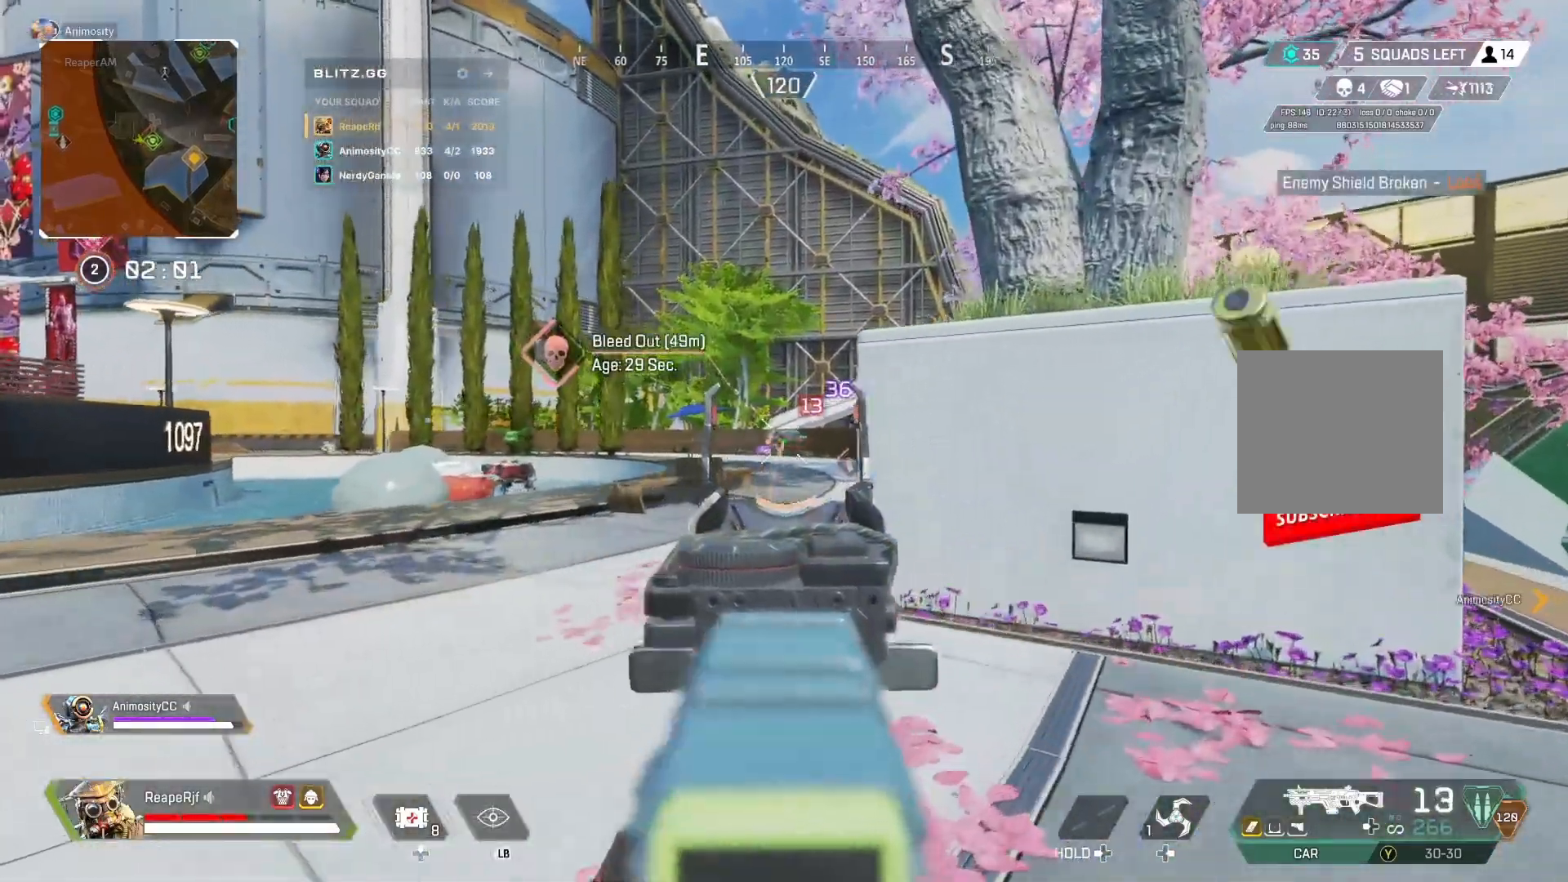
{"buttons": ["Y", "L2", "R2"], "left_stick": "right", "right_stick": "center", "events": [[200, "right_stick", "center"], [233, "left_stick", "right"], [500, "Y", "down"]]}
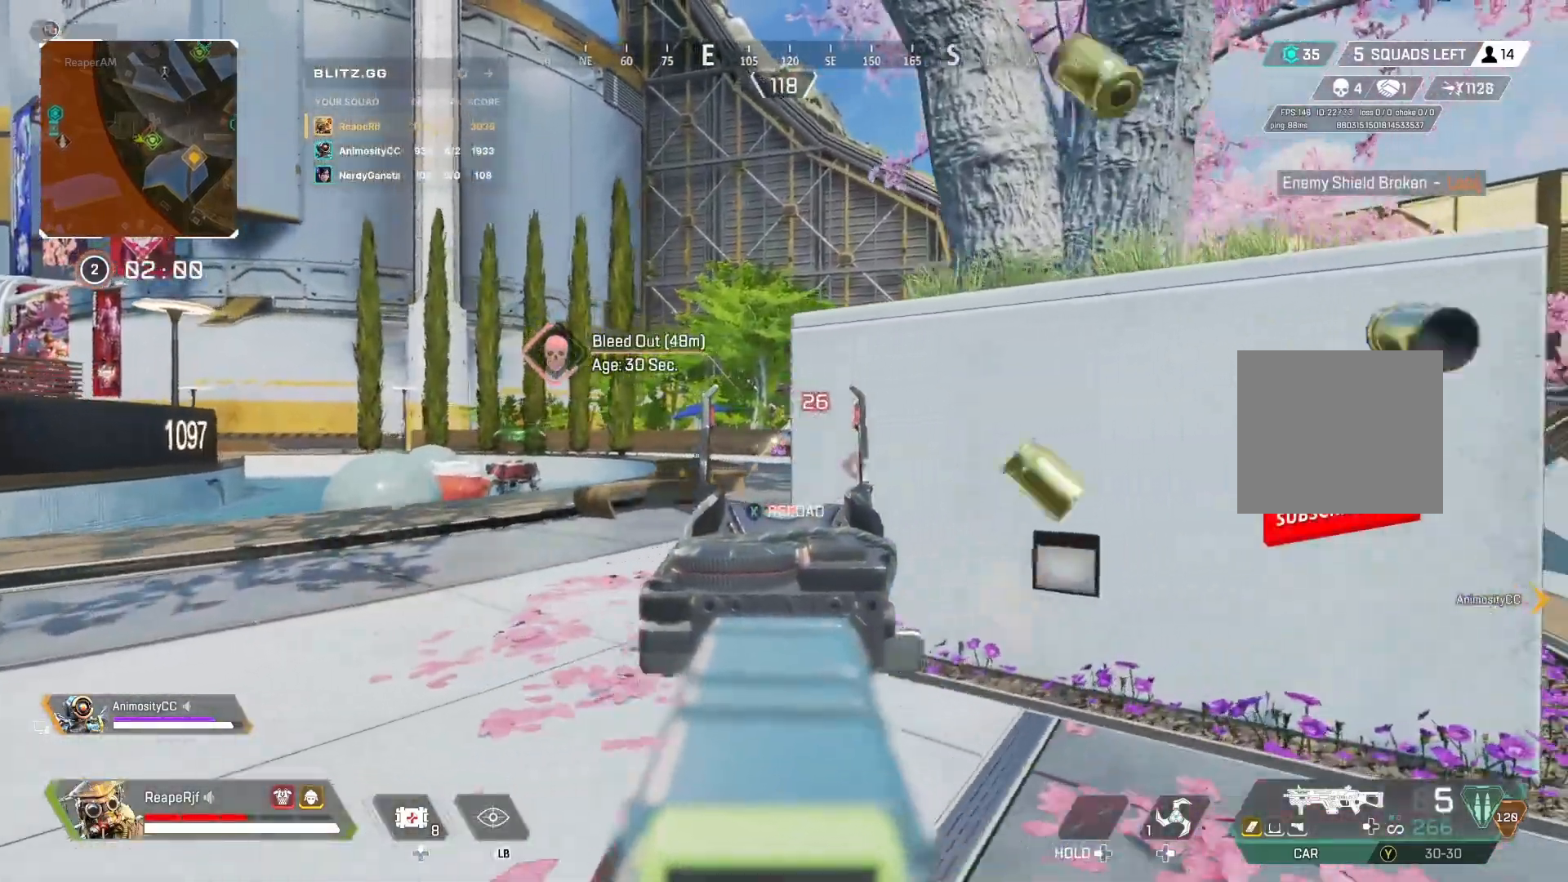
{"buttons": [], "left_stick": "up-right", "right_stick": "center", "events": [[33, "Y", "up"], [67, "L2", "up"], [100, "R2", "up"], [333, "left_stick", "up-right"]]}
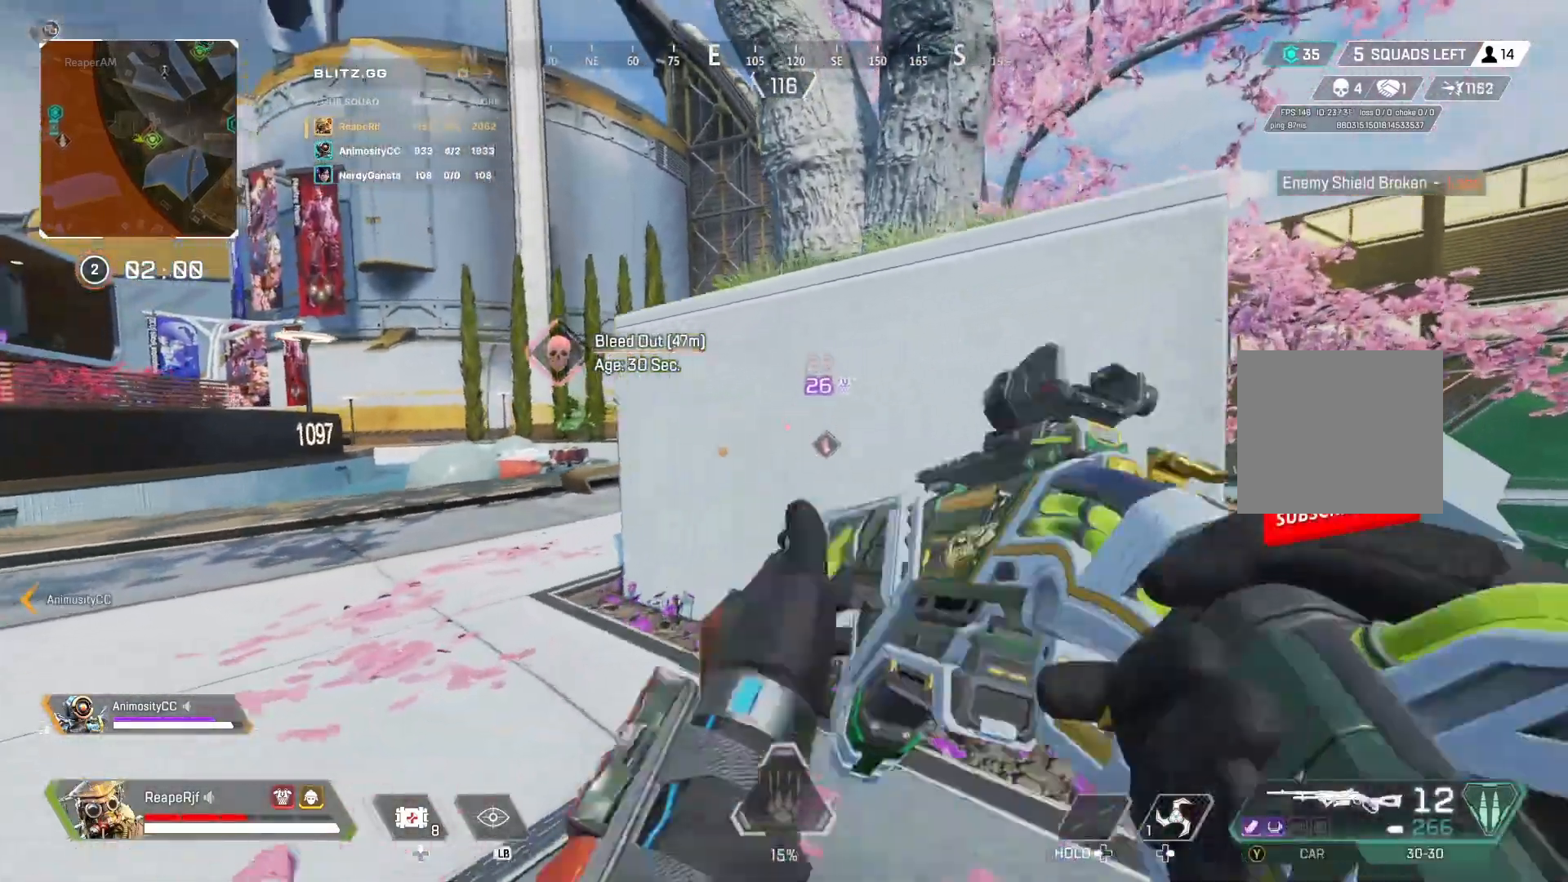
{"buttons": ["A"], "left_stick": "up-right", "right_stick": "left", "events": [[167, "right_stick", "right"], [267, "A", "down"], [333, "right_stick", "center"], [433, "right_stick", "left"]]}
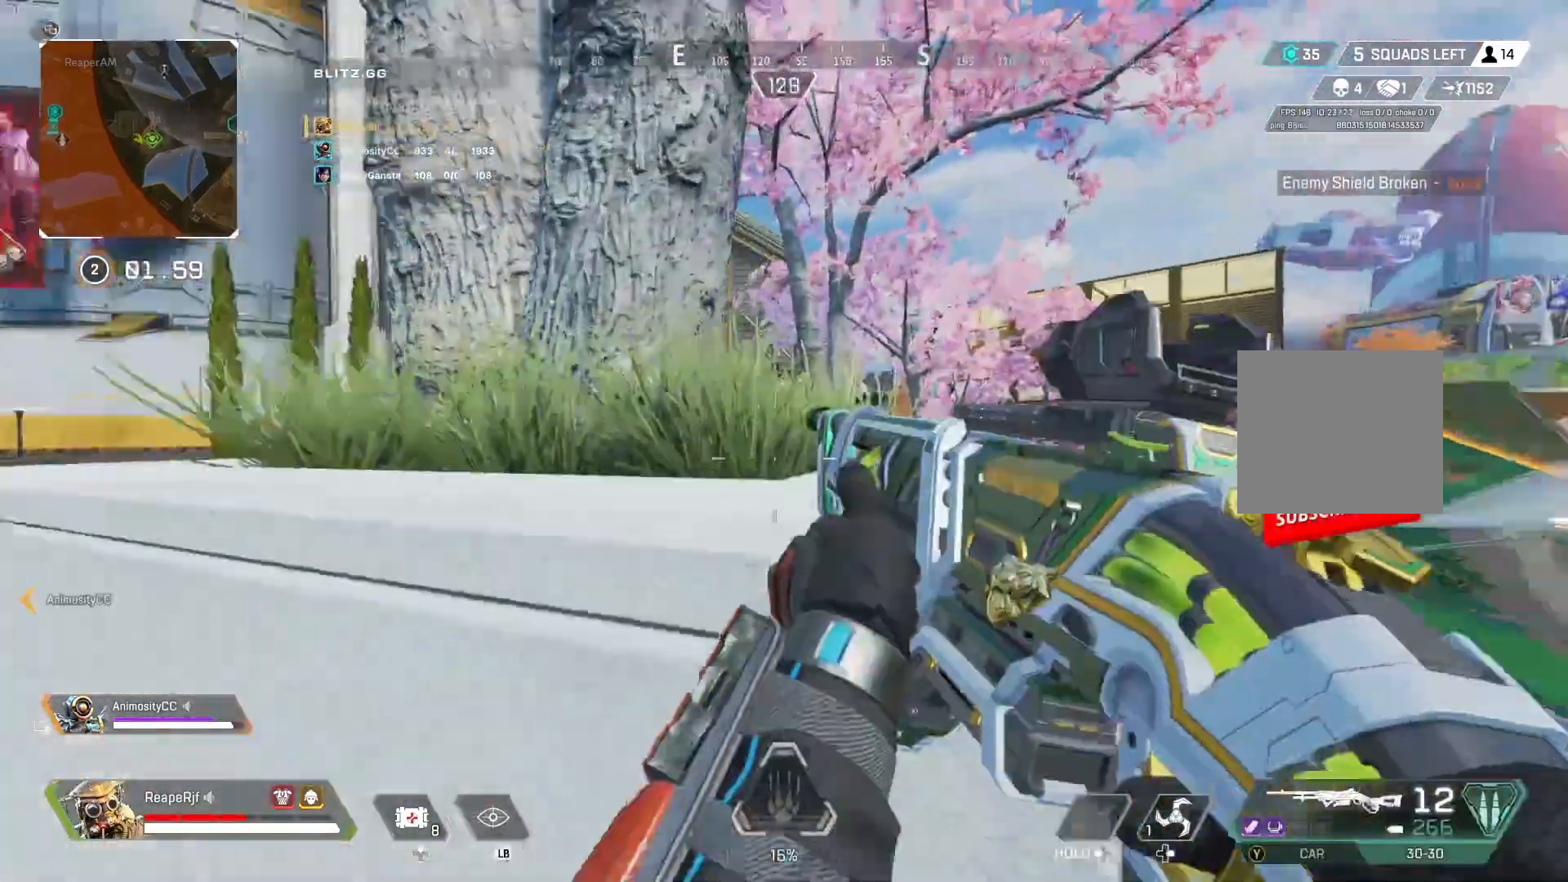
{"buttons": ["L2"], "left_stick": "up-right", "right_stick": "center", "events": [[33, "A", "up"], [67, "right_stick", "center"], [200, "right_stick", "left"], [333, "right_stick", "center"], [500, "L2", "down"]]}
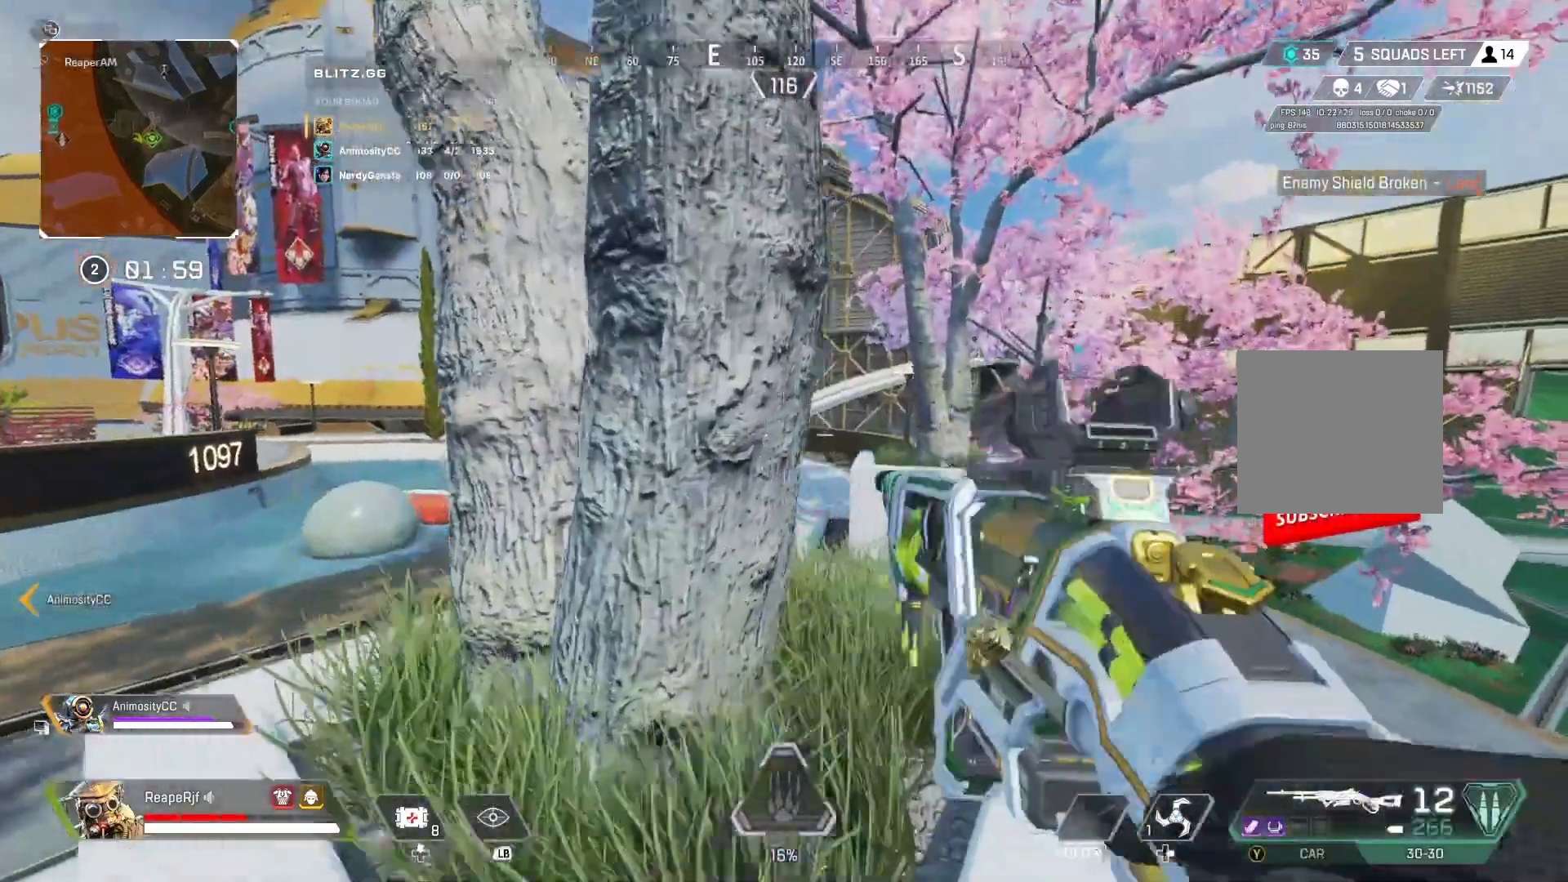
{"buttons": ["L2", "R2"], "left_stick": "center", "right_stick": "up", "events": [[33, "right_stick", "down"], [200, "right_stick", "center"], [300, "left_stick", "center"], [300, "right_stick", "left"], [467, "right_stick", "up"], [500, "R2", "down"]]}
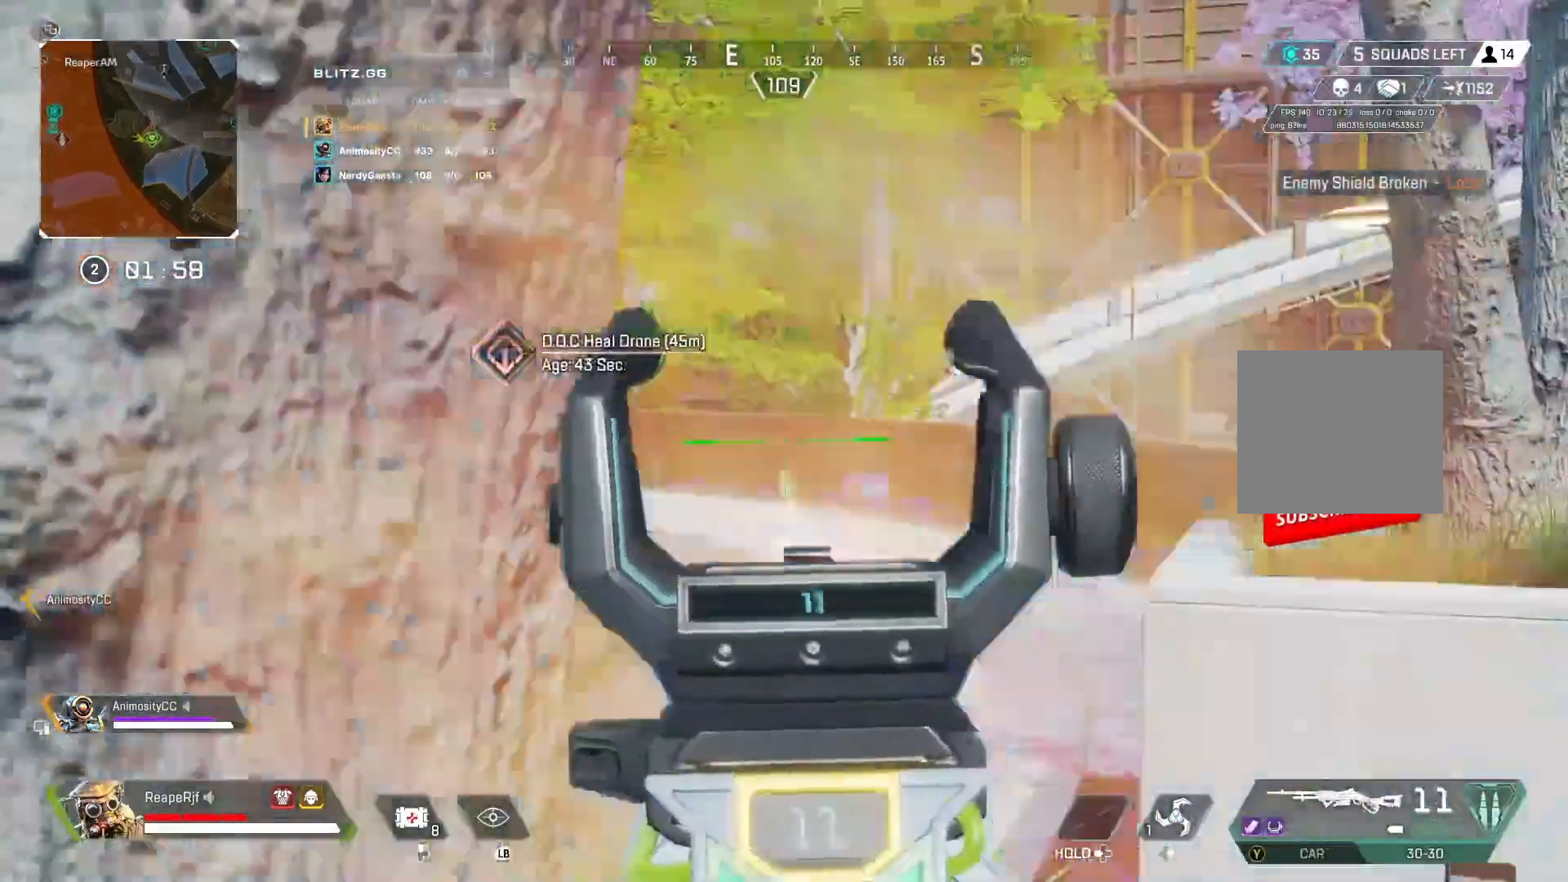
{"buttons": ["L2"], "left_stick": "center", "right_stick": "down-left", "events": [[67, "right_stick", "center"], [133, "R2", "up"], [233, "right_stick", "down-right"], [367, "right_stick", "center"], [433, "right_stick", "down-left"]]}
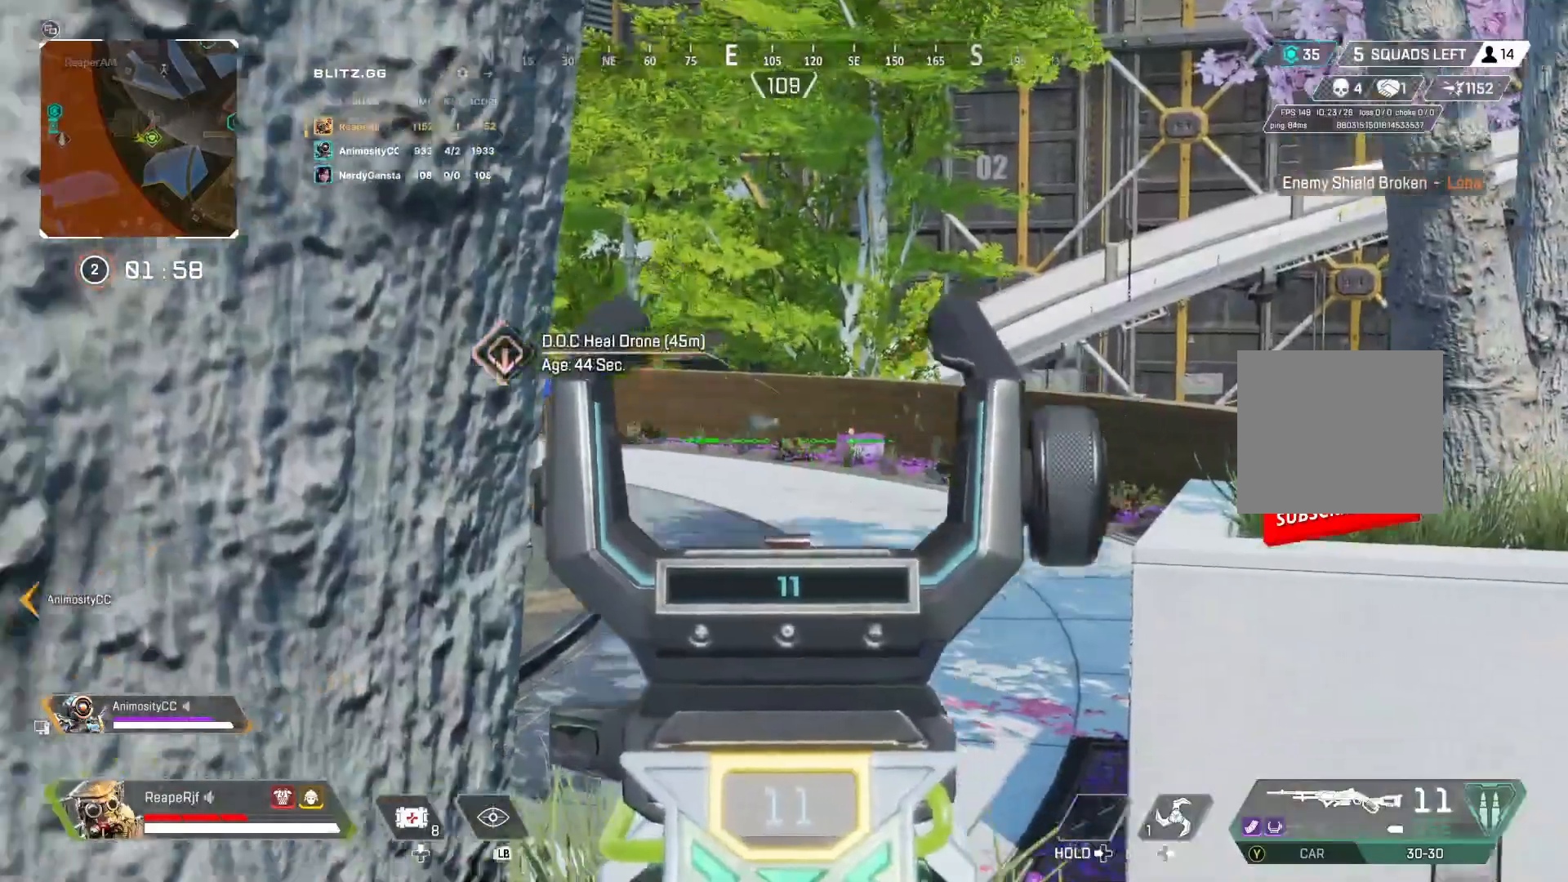
{"buttons": ["L2"], "left_stick": "up-right", "right_stick": "left", "events": [[67, "right_stick", "left"], [100, "left_stick", "right"], [333, "left_stick", "up-right"]]}